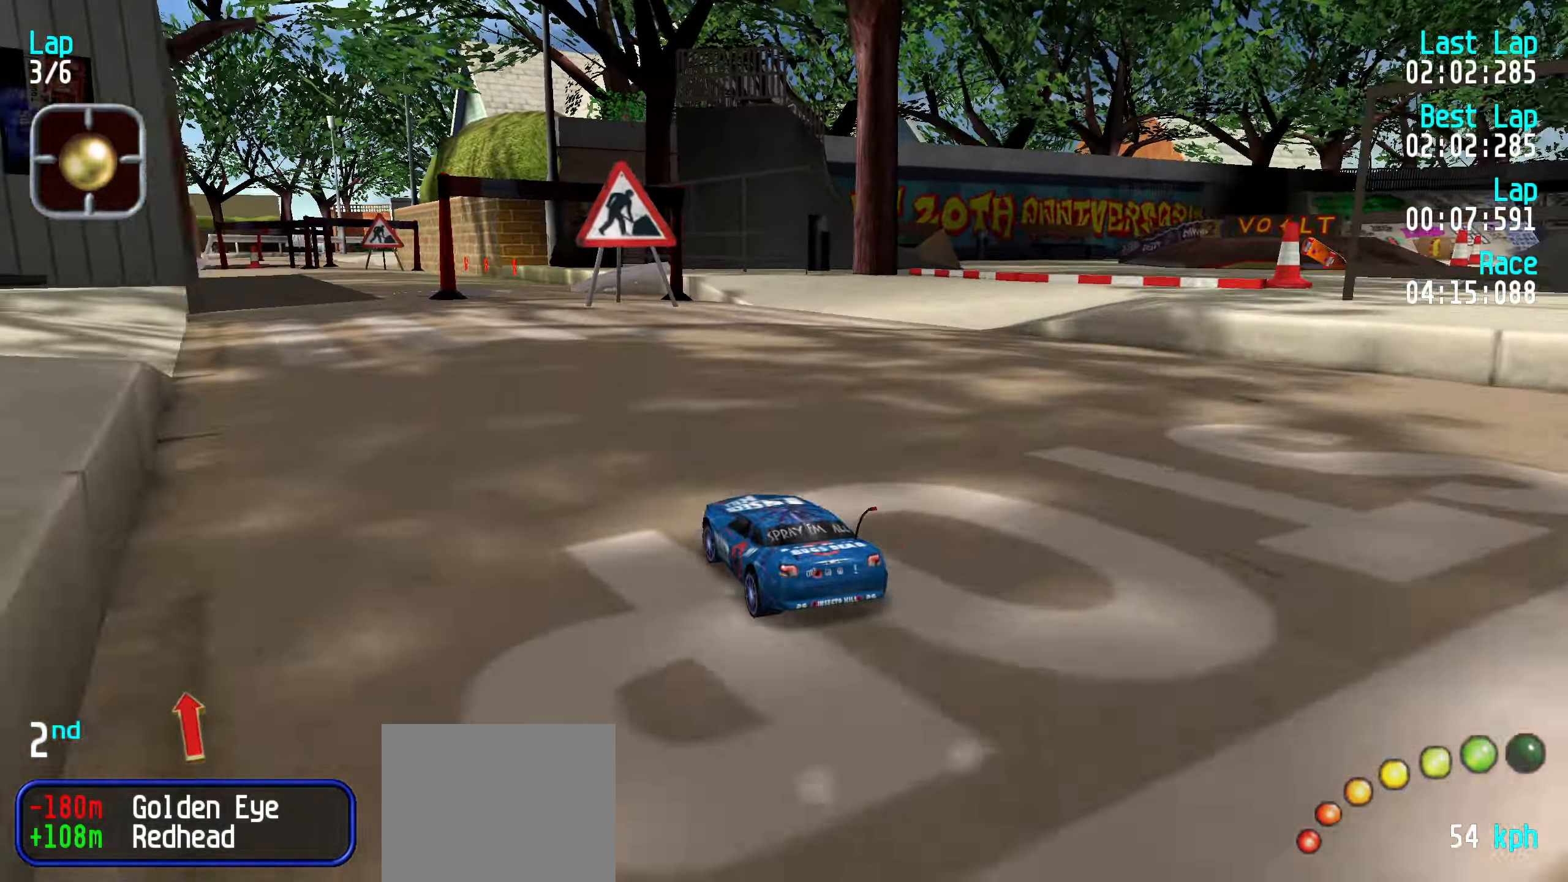
Gameplay with keyboard; each line is a JSON object with the keys held at the frame after it. "events" lists presses ("down") and releases ("up") of "down", "left", "right" and "up" between this image and that frame as [ms after this image, input, new state], when the widget could be followed in between. No other keys are recorded. Mouse input is not recorded.
{"keys": ["right", "up"], "events": [[100, "left", "up"], [150, "left", "down"], [200, "left", "up"], [233, "right", "down"], [333, "right", "up"], [433, "right", "down"]]}
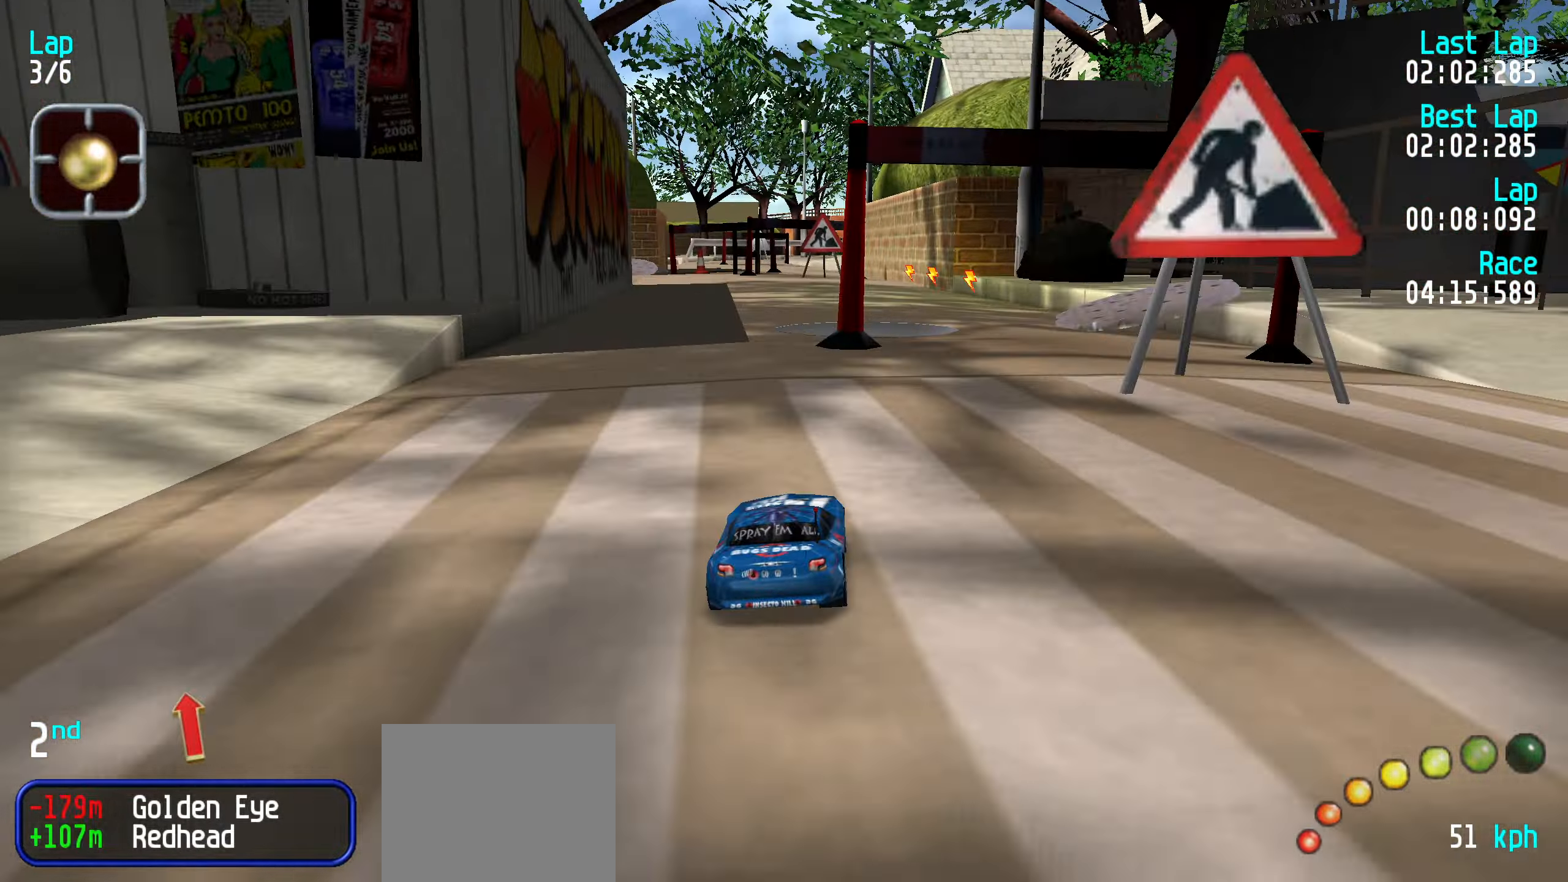
{"keys": ["up"], "events": [[17, "right", "up"], [67, "left", "down"], [167, "left", "up"], [250, "left", "down"], [300, "left", "up"], [400, "right", "down"], [450, "right", "up"]]}
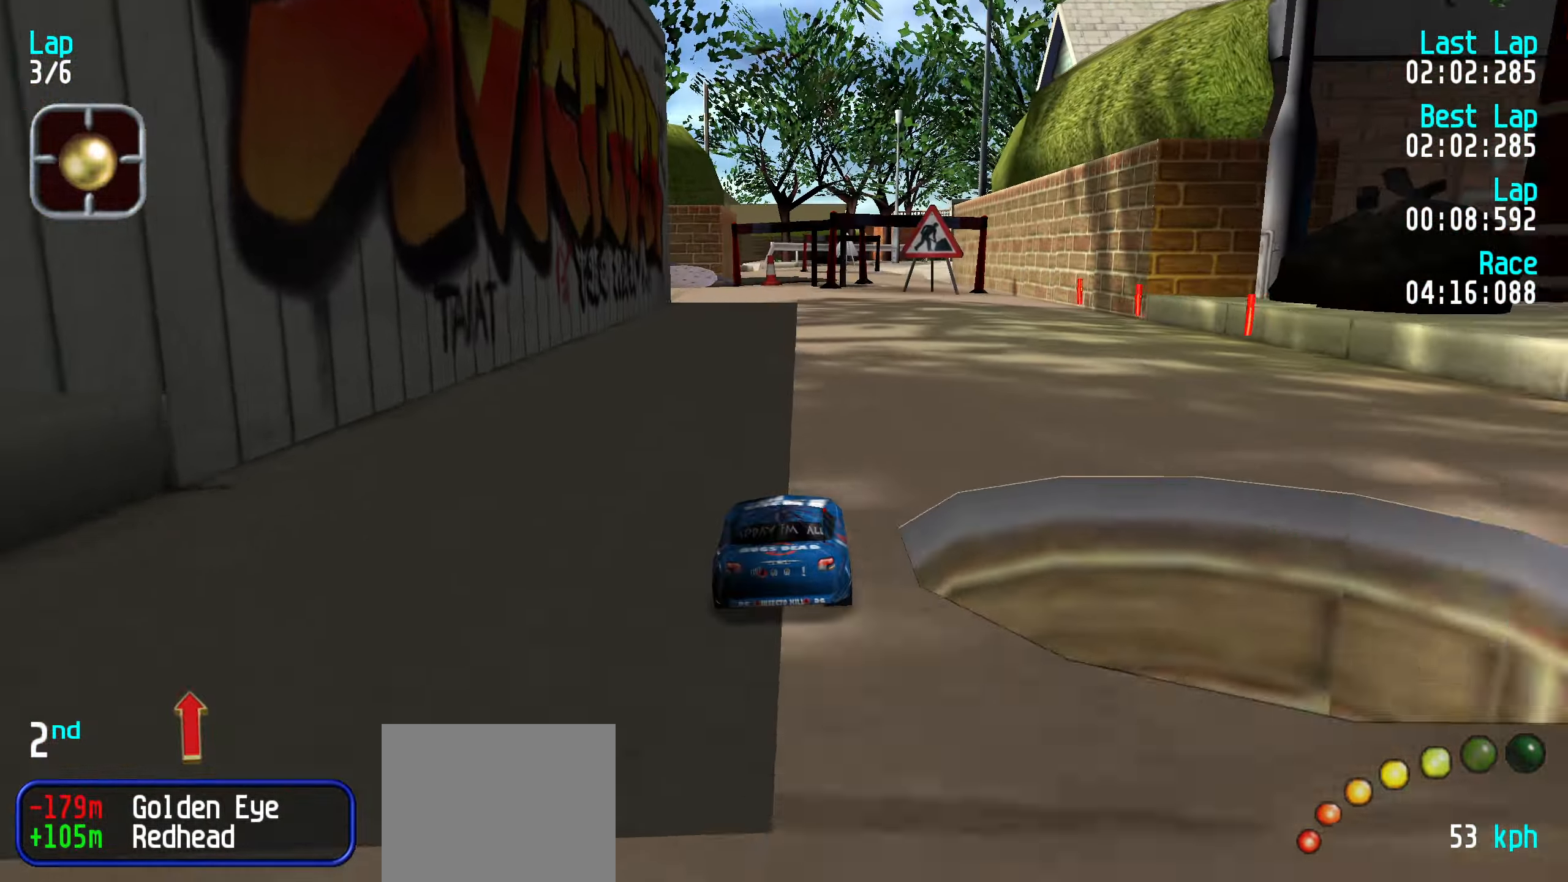
{"keys": ["up"], "events": [[33, "right", "down"], [133, "right", "up"], [367, "left", "down"], [450, "left", "up"]]}
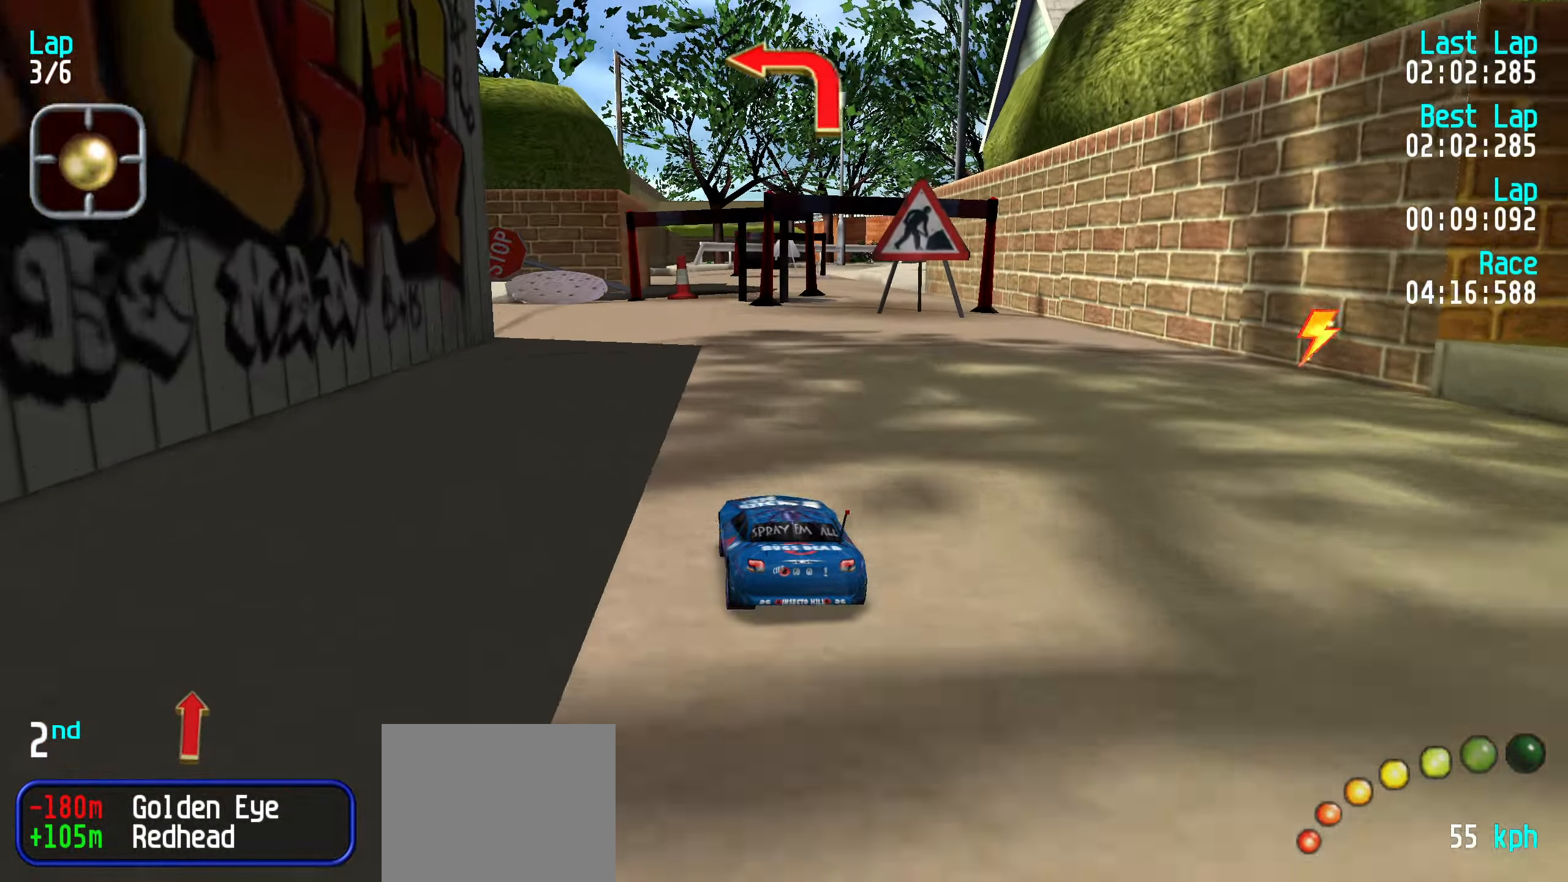
{"keys": ["up"], "events": [[50, "left", "down"], [100, "left", "up"], [200, "left", "down"], [300, "left", "up"], [333, "left", "down"], [483, "left", "up"]]}
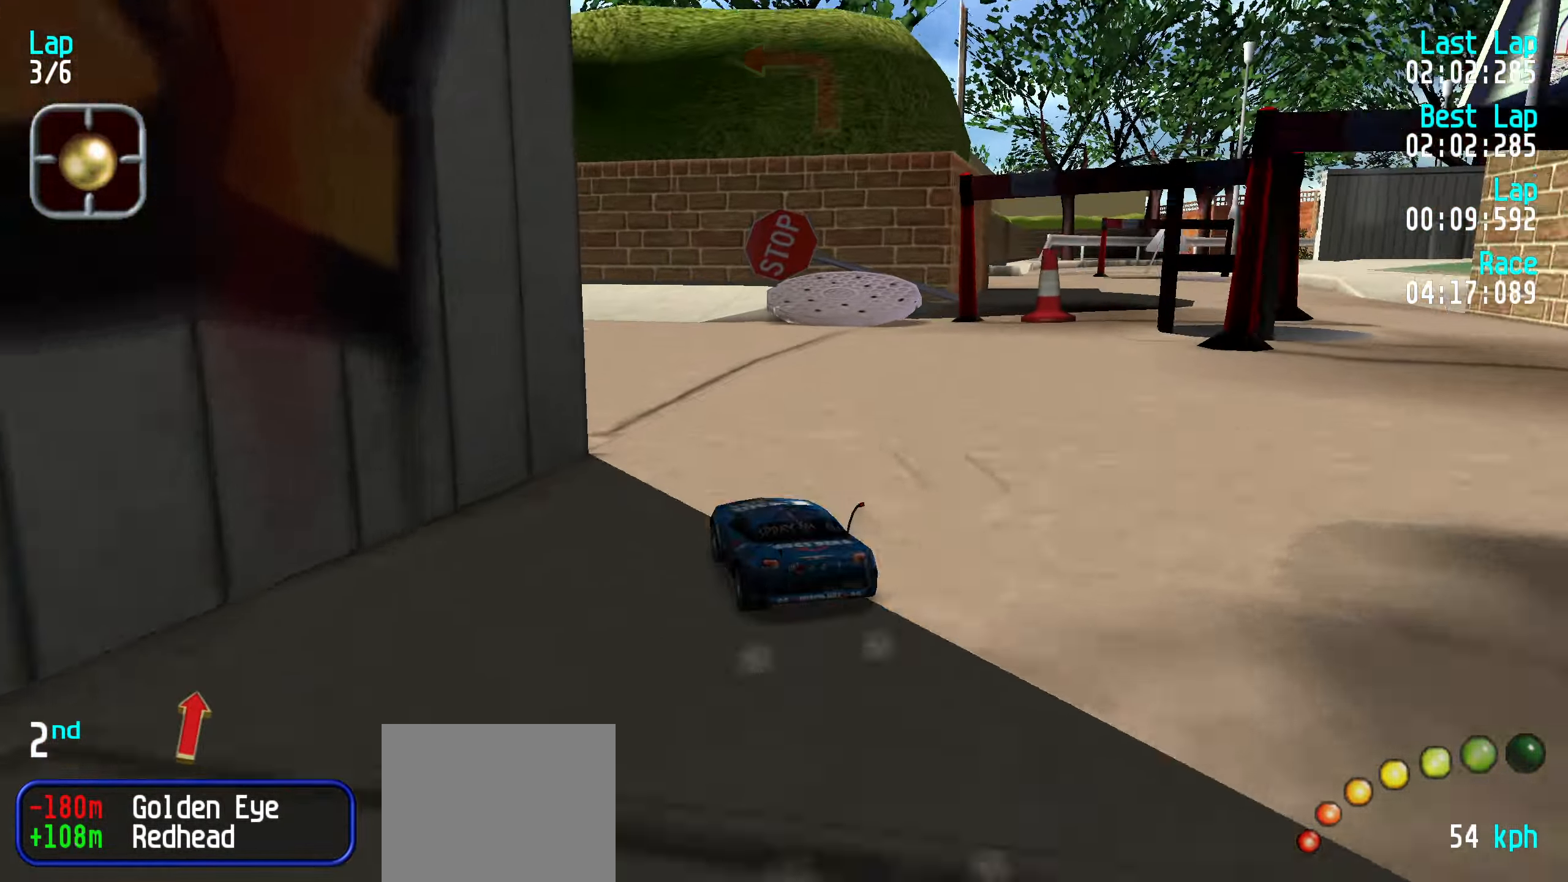
{"keys": ["up"], "events": [[33, "left", "down"], [167, "left", "up"], [200, "left", "down"], [300, "left", "up"], [400, "left", "down"], [500, "left", "up"]]}
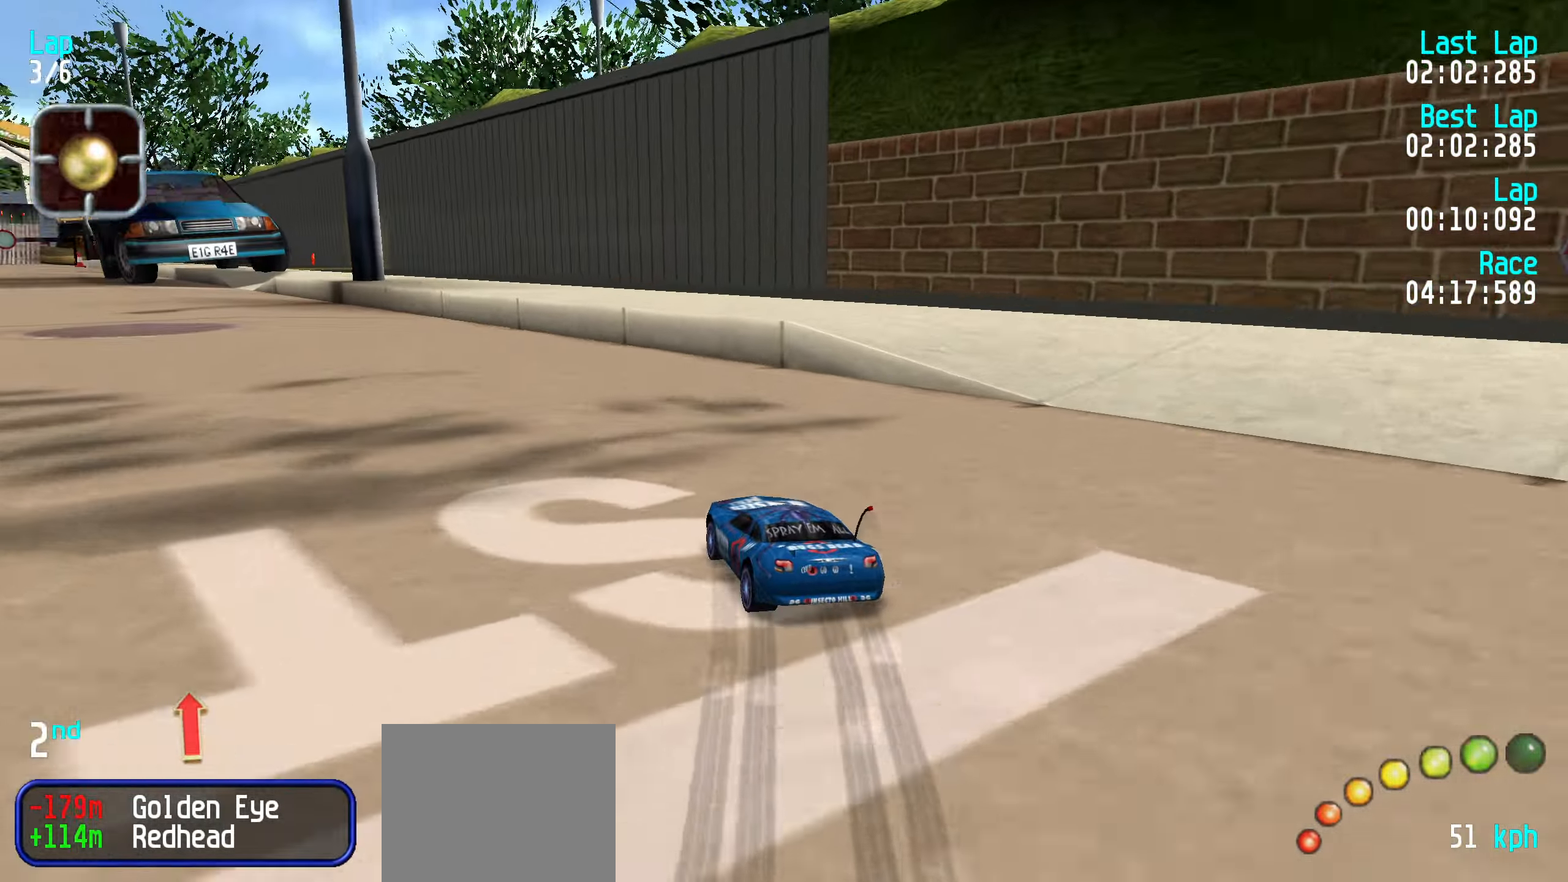
{"keys": ["up"], "events": [[50, "left", "down"], [133, "left", "up"], [183, "right", "down"], [267, "right", "up"], [367, "left", "down"], [467, "left", "up"]]}
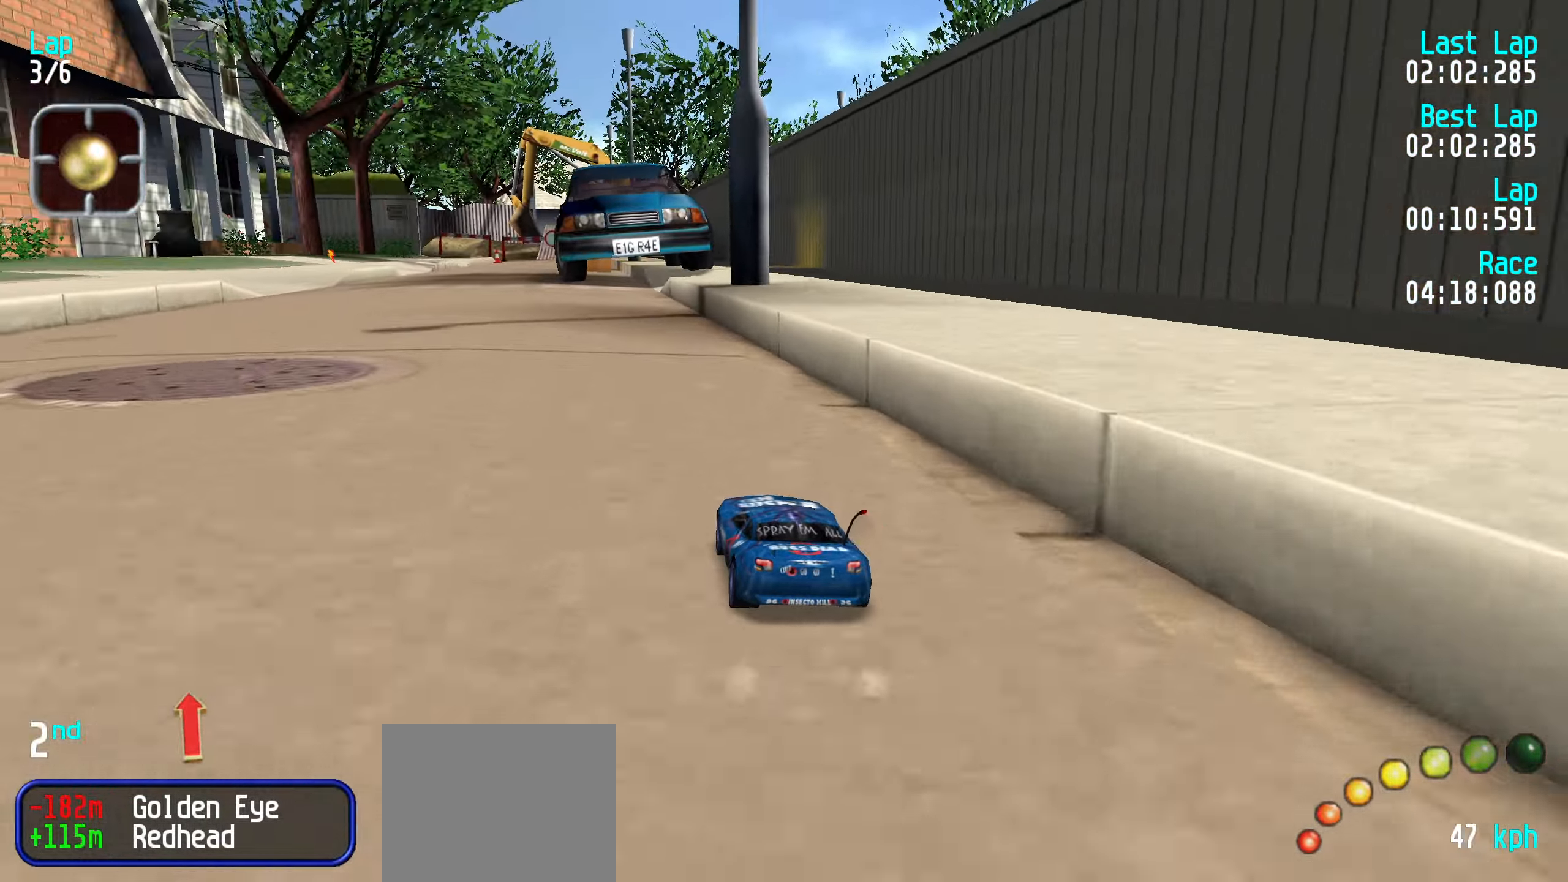
{"keys": ["up"], "events": [[200, "left", "down"], [284, "left", "up"], [384, "left", "down"], [417, "left", "up"]]}
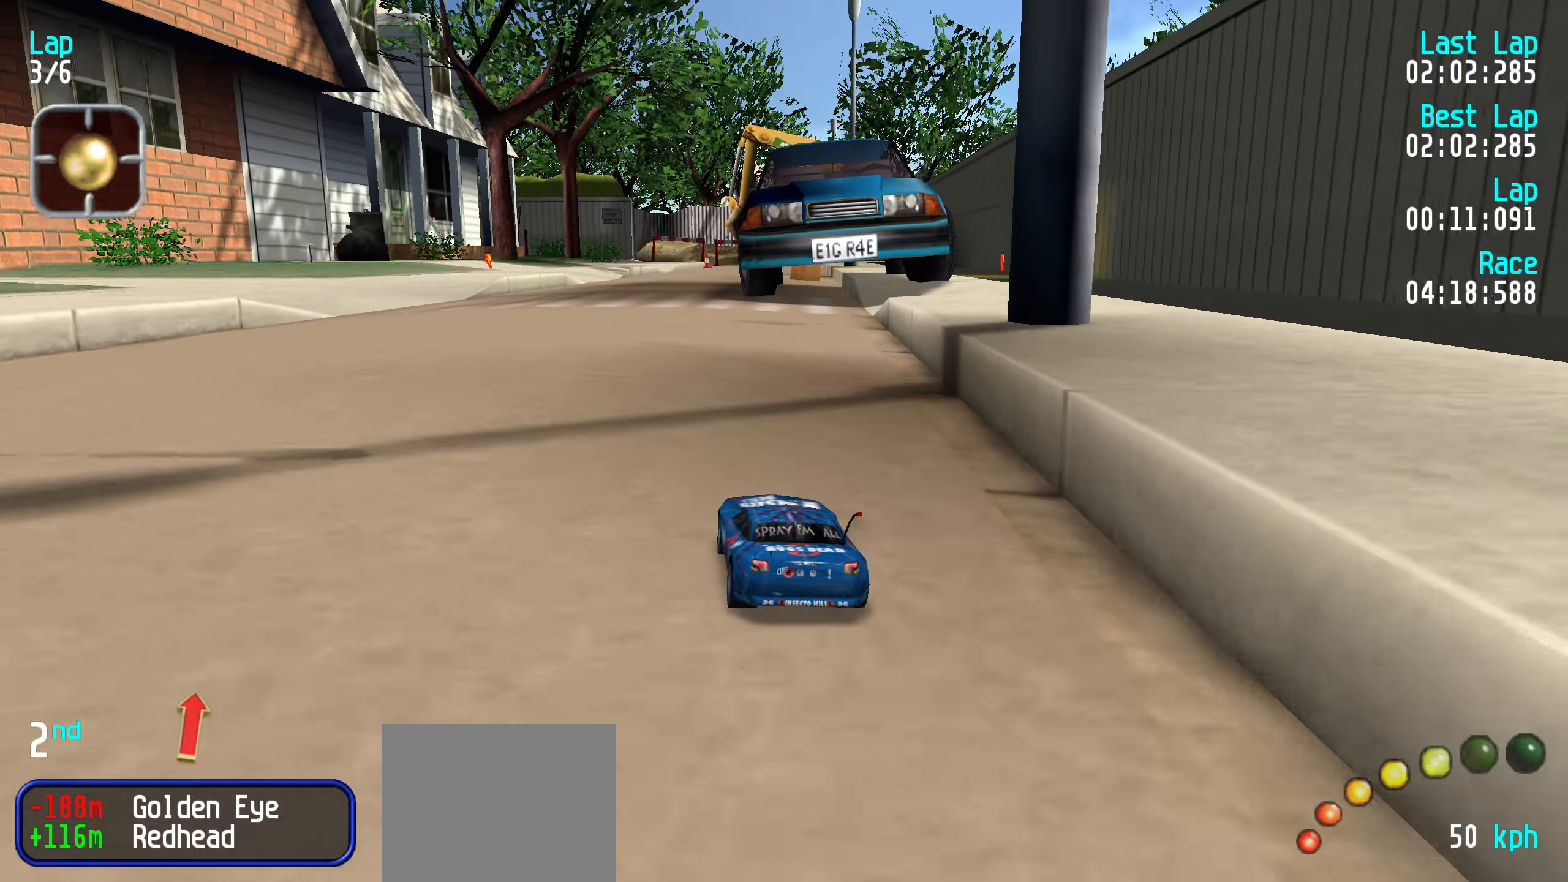
{"keys": ["up"], "events": []}
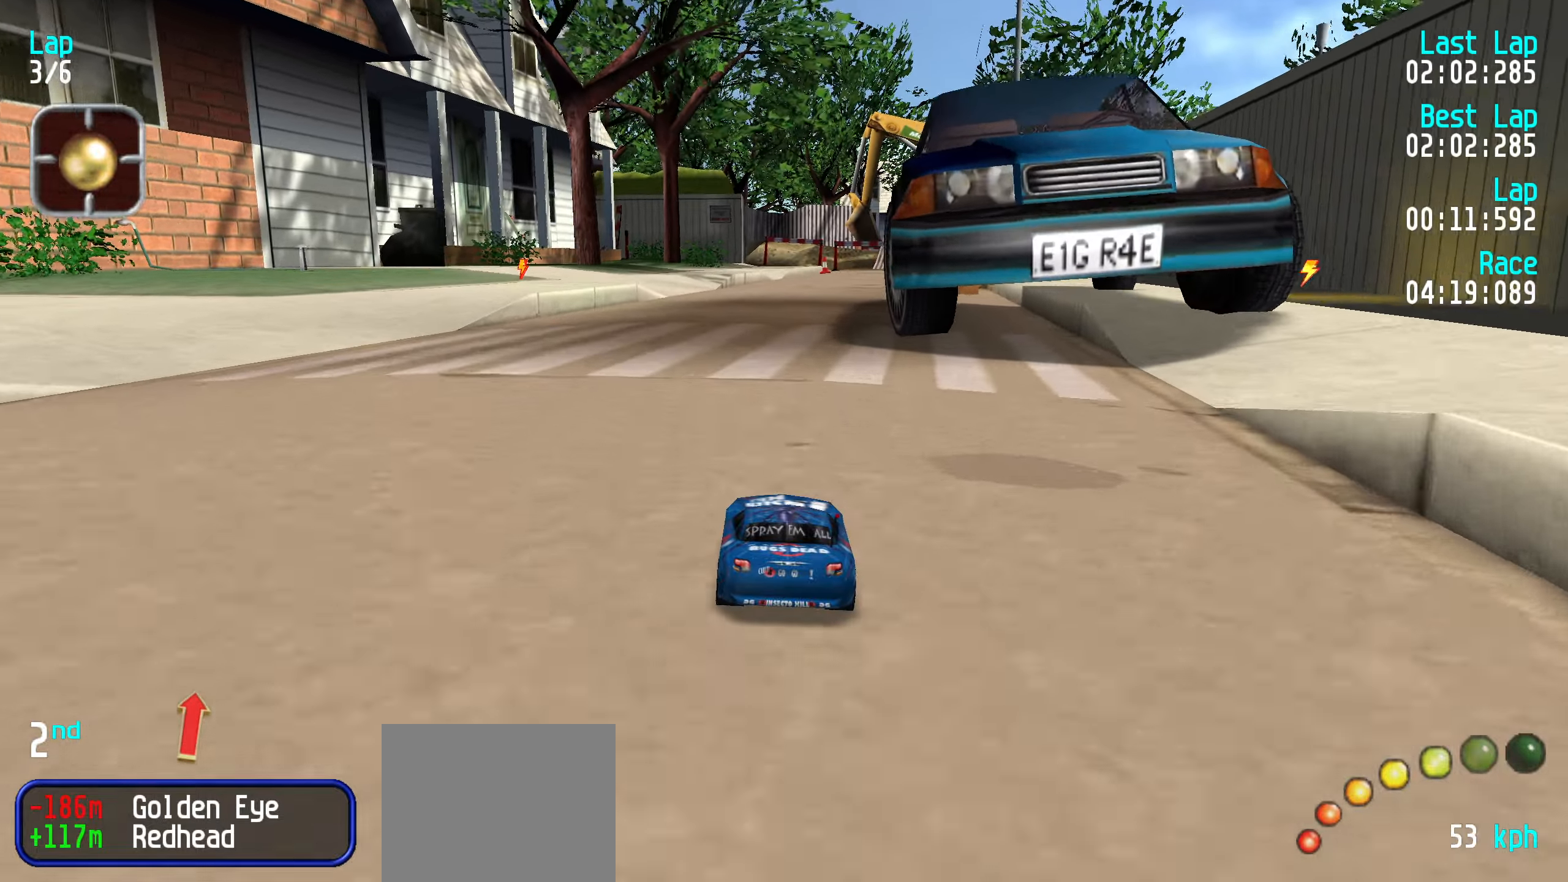
{"keys": ["right", "up"], "events": [[467, "right", "down"]]}
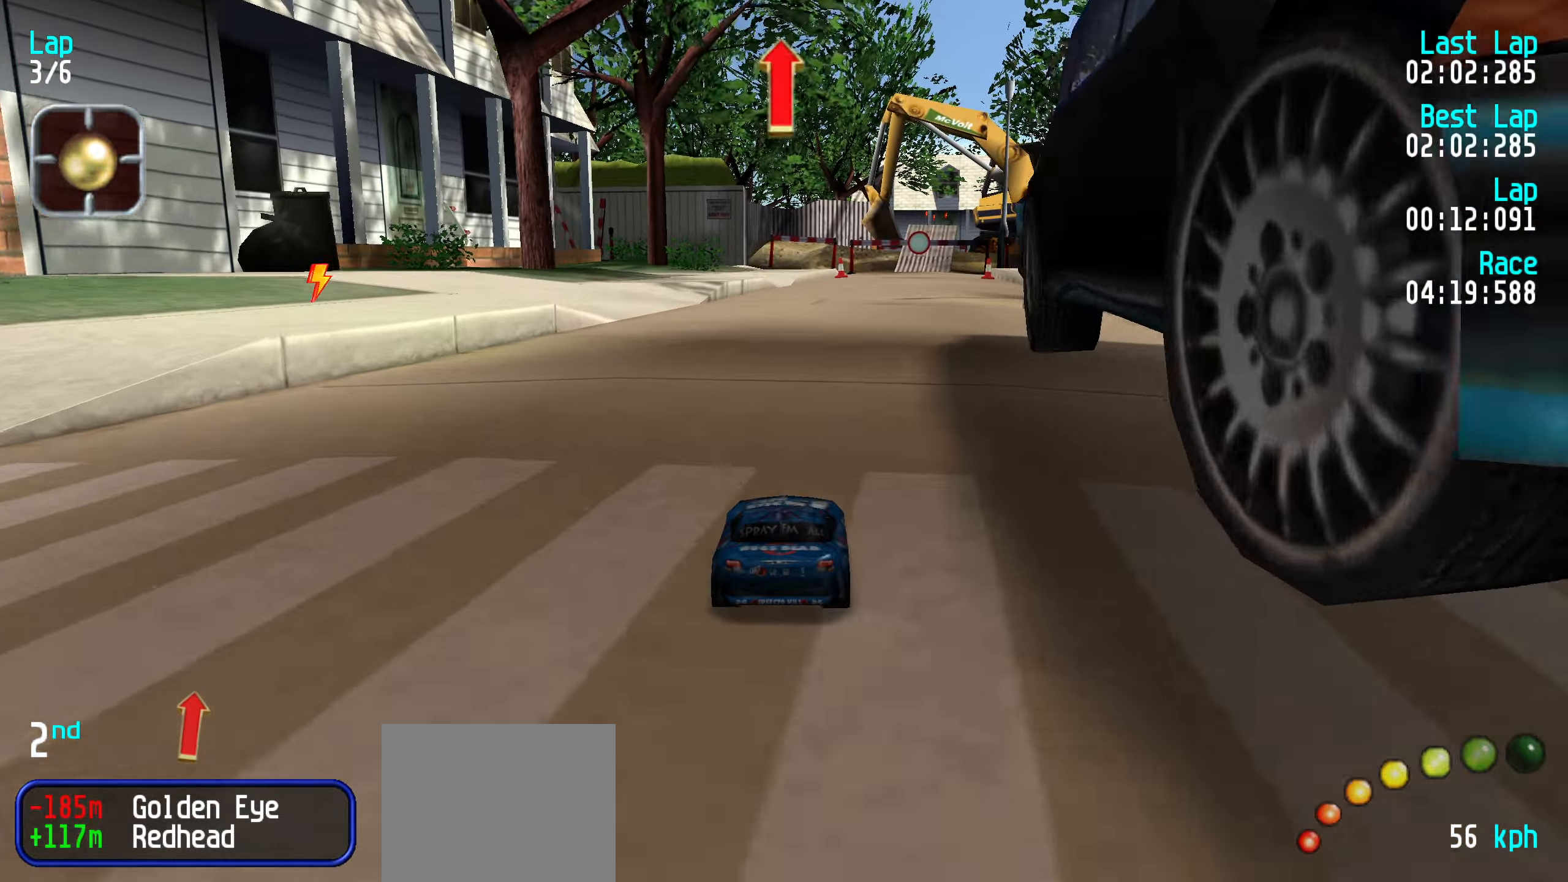
{"keys": ["up"], "events": [[17, "right", "up"]]}
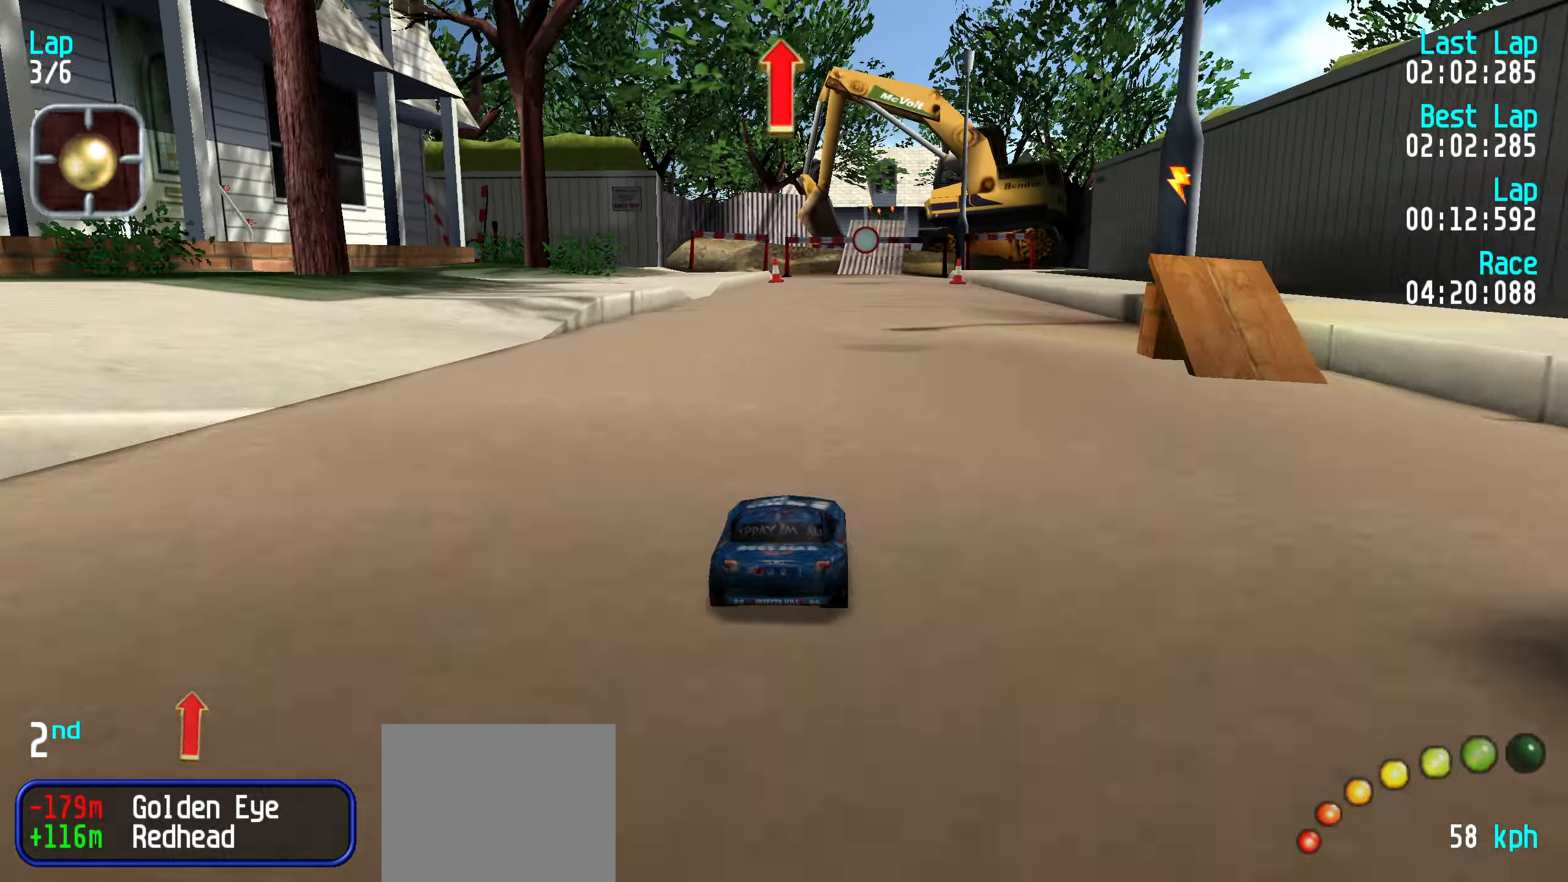
{"keys": ["up"], "events": [[17, "right", "down"], [67, "right", "up"]]}
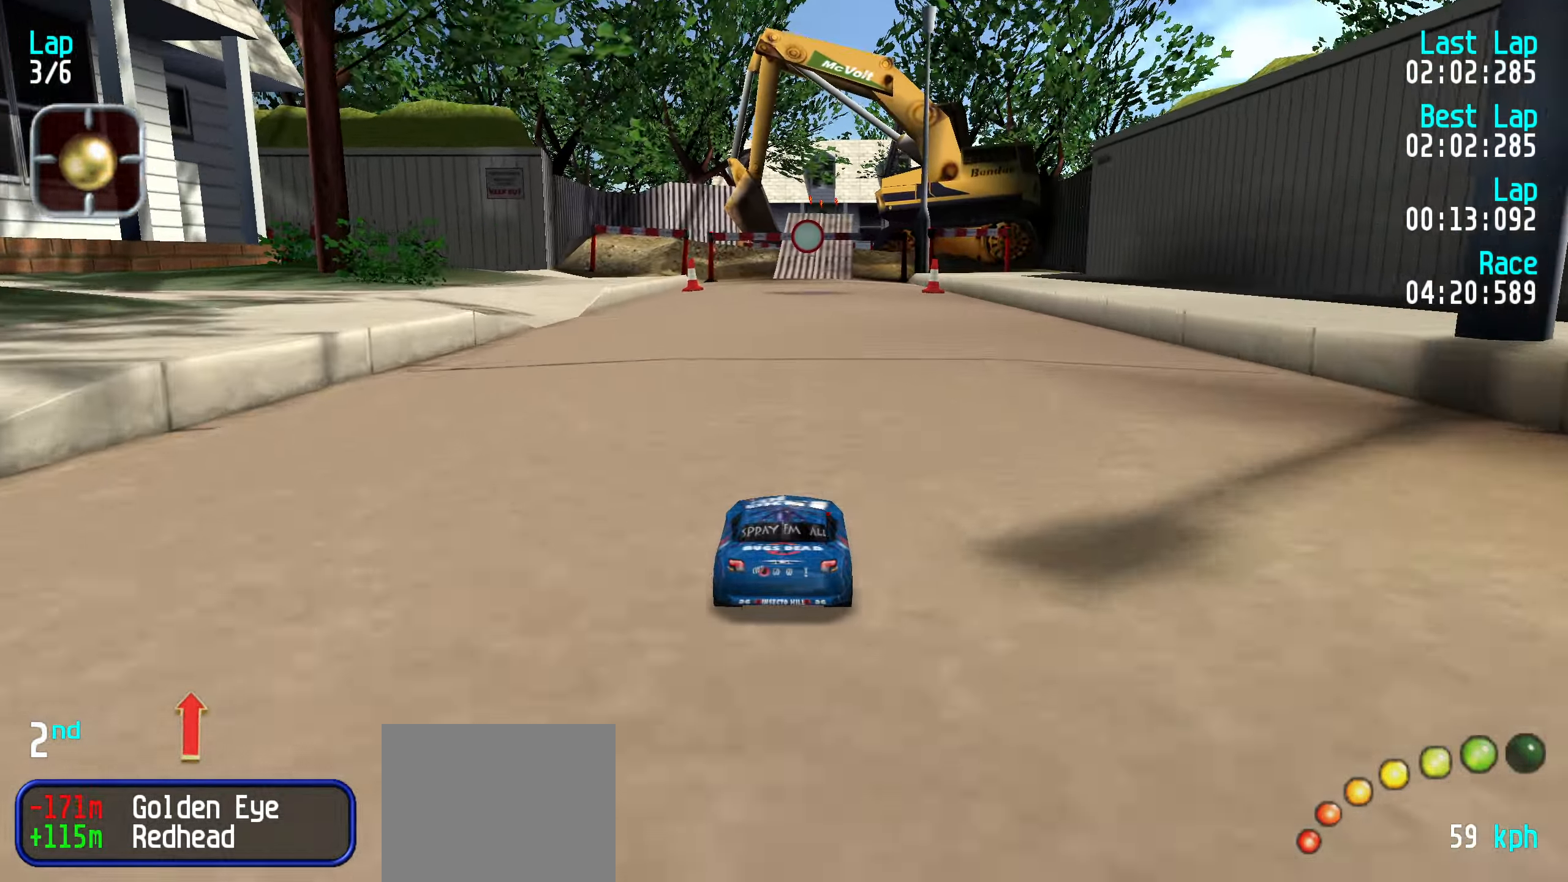
{"keys": ["up"], "events": []}
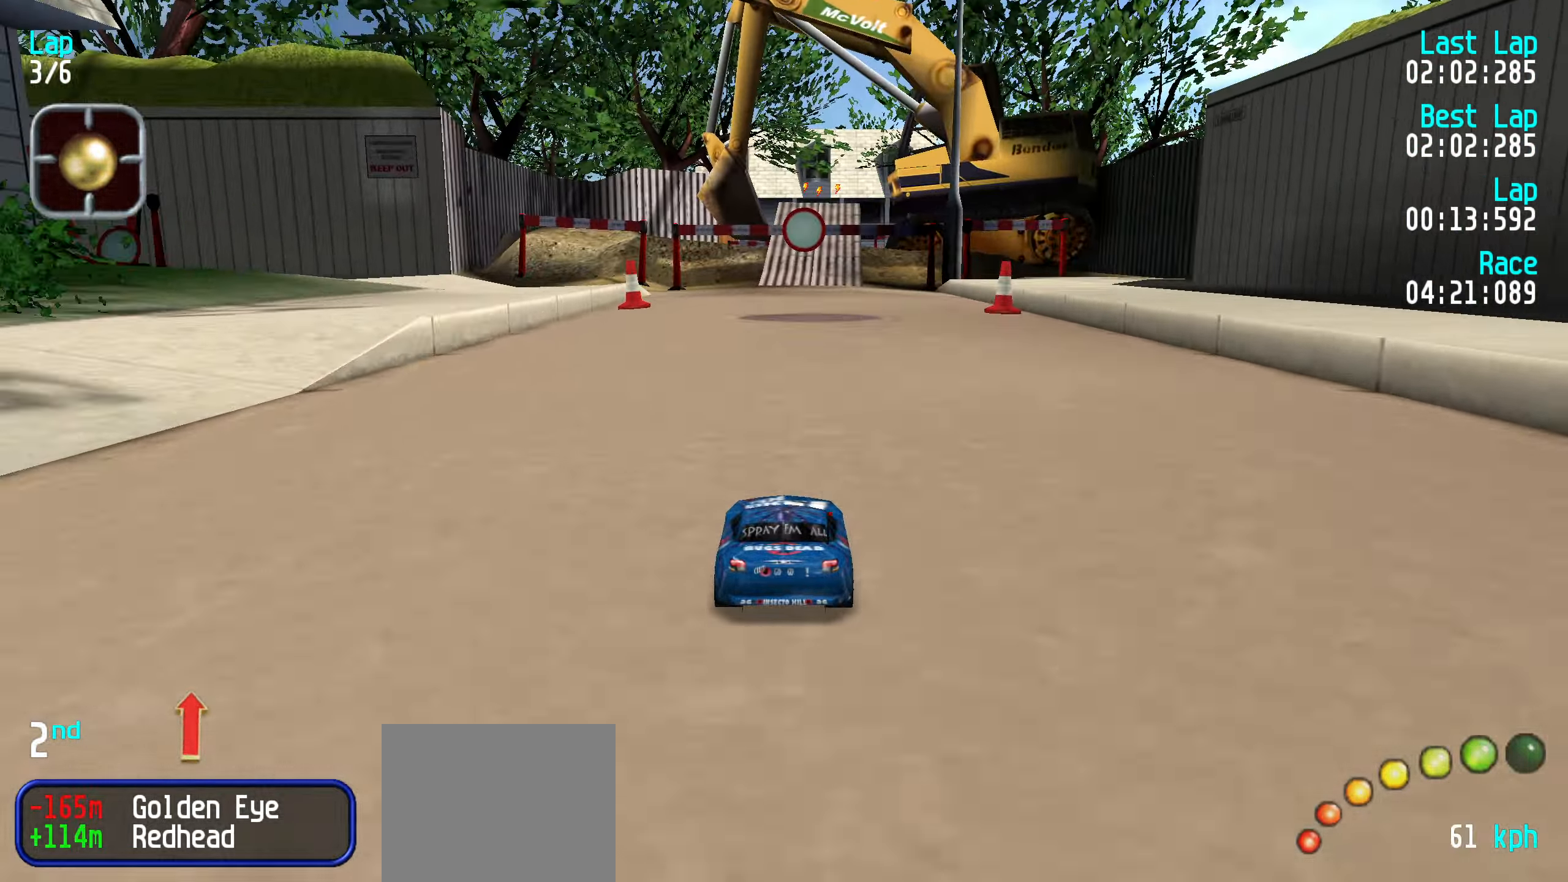
{"keys": ["up"], "events": []}
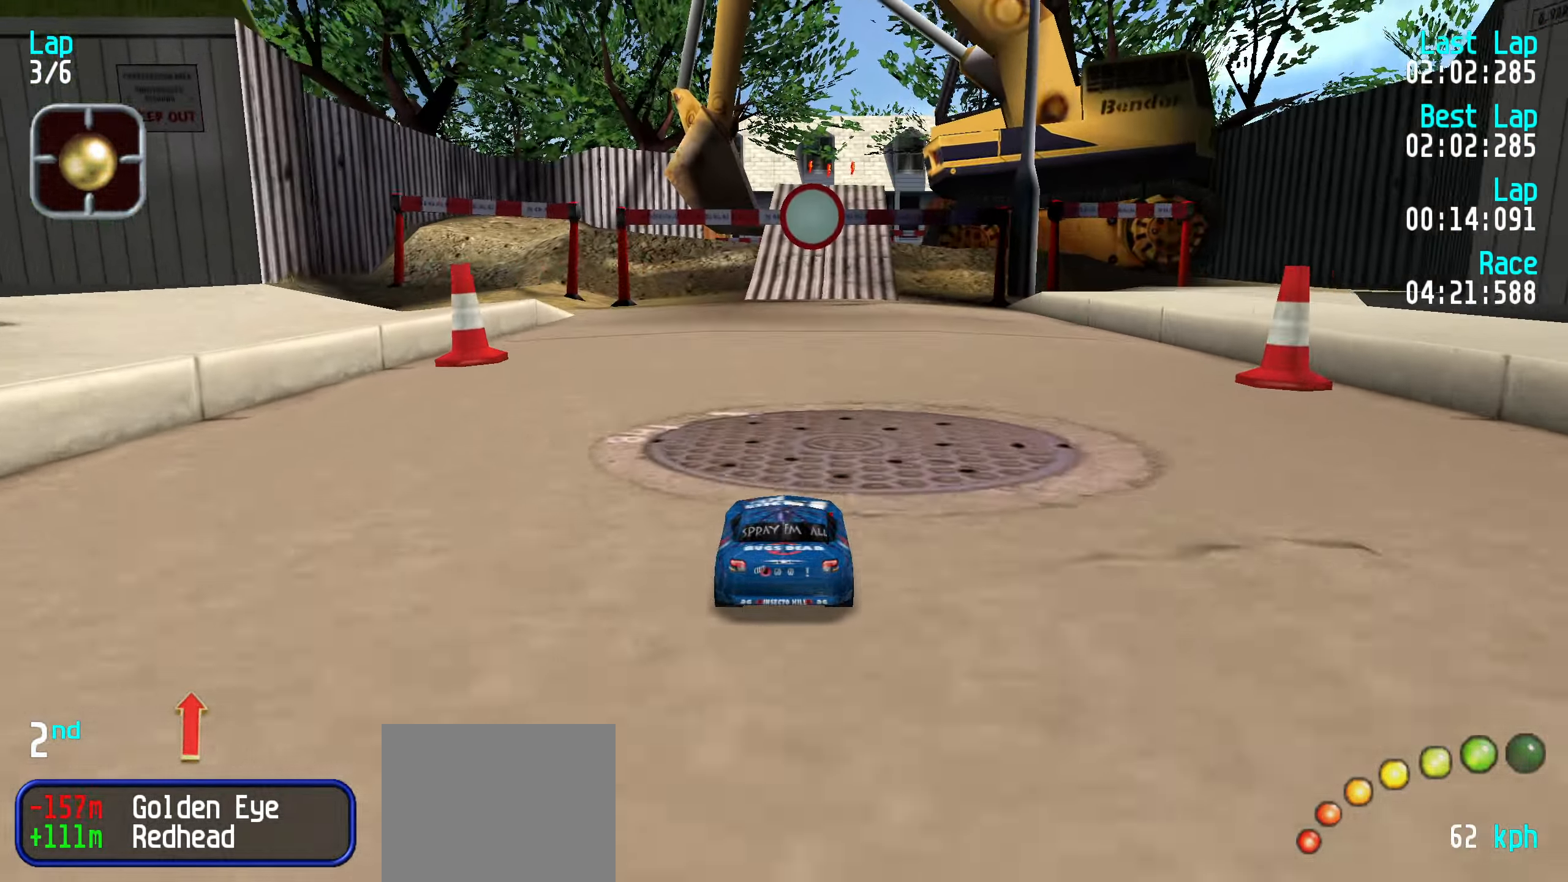
{"keys": ["up"], "events": []}
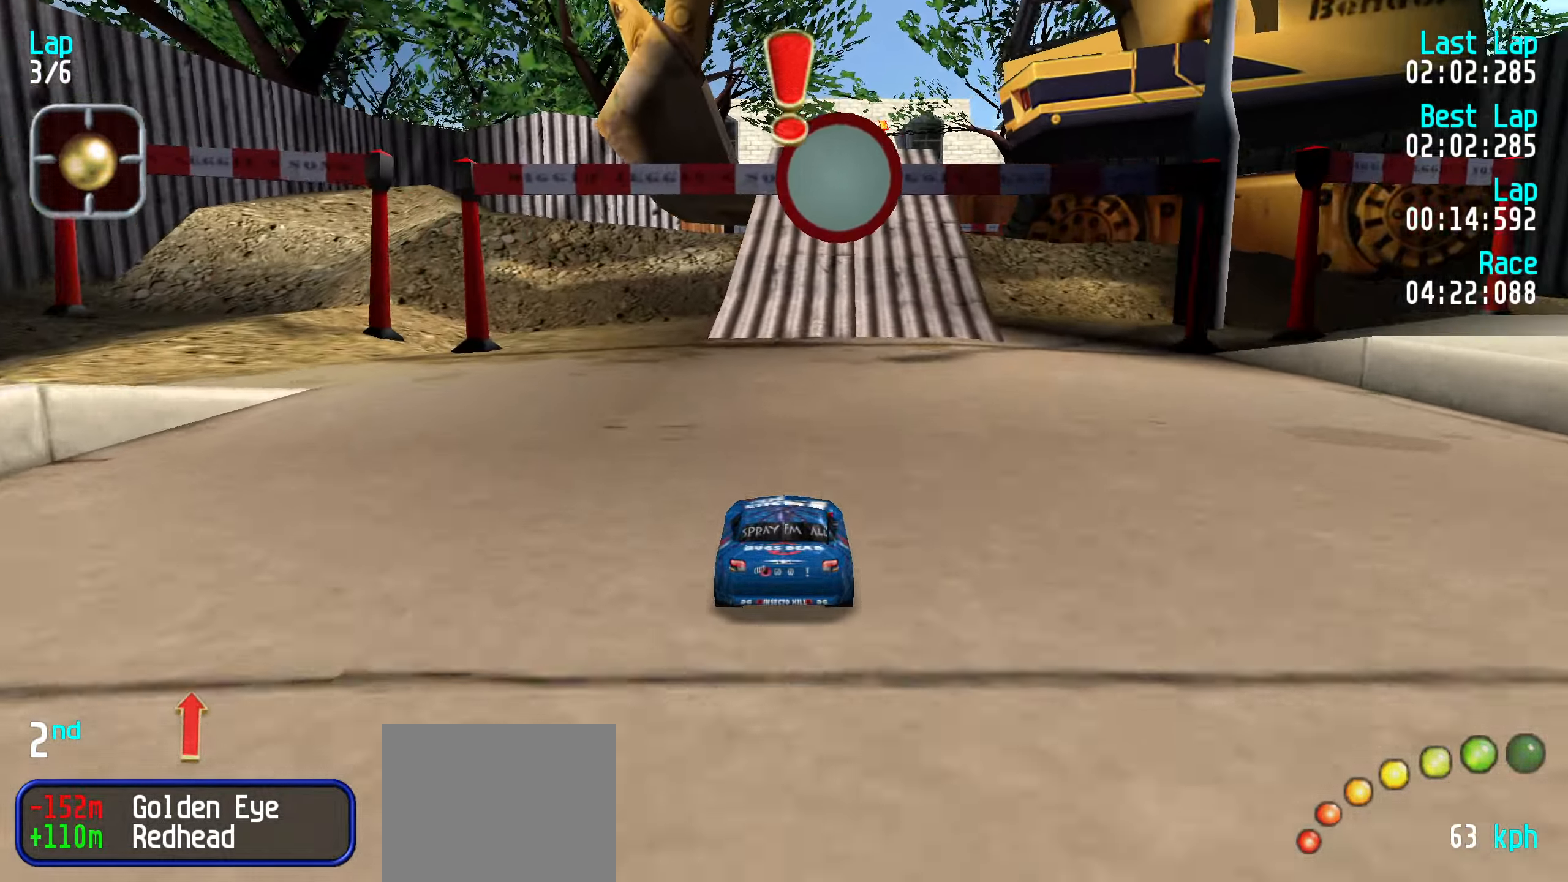
{"keys": ["up"], "events": []}
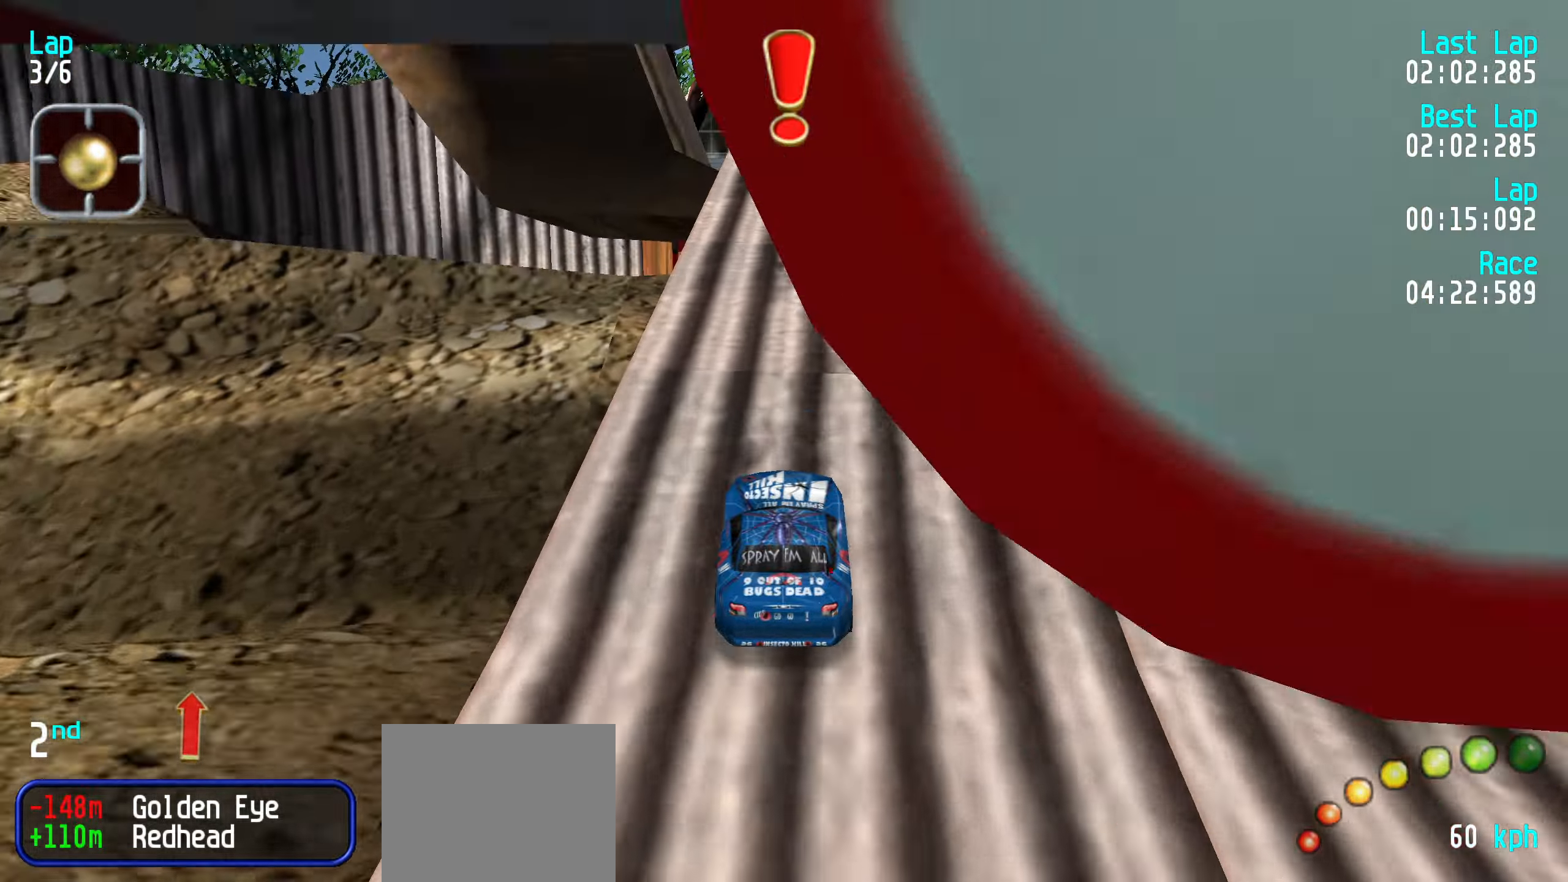
{"keys": ["up"], "events": []}
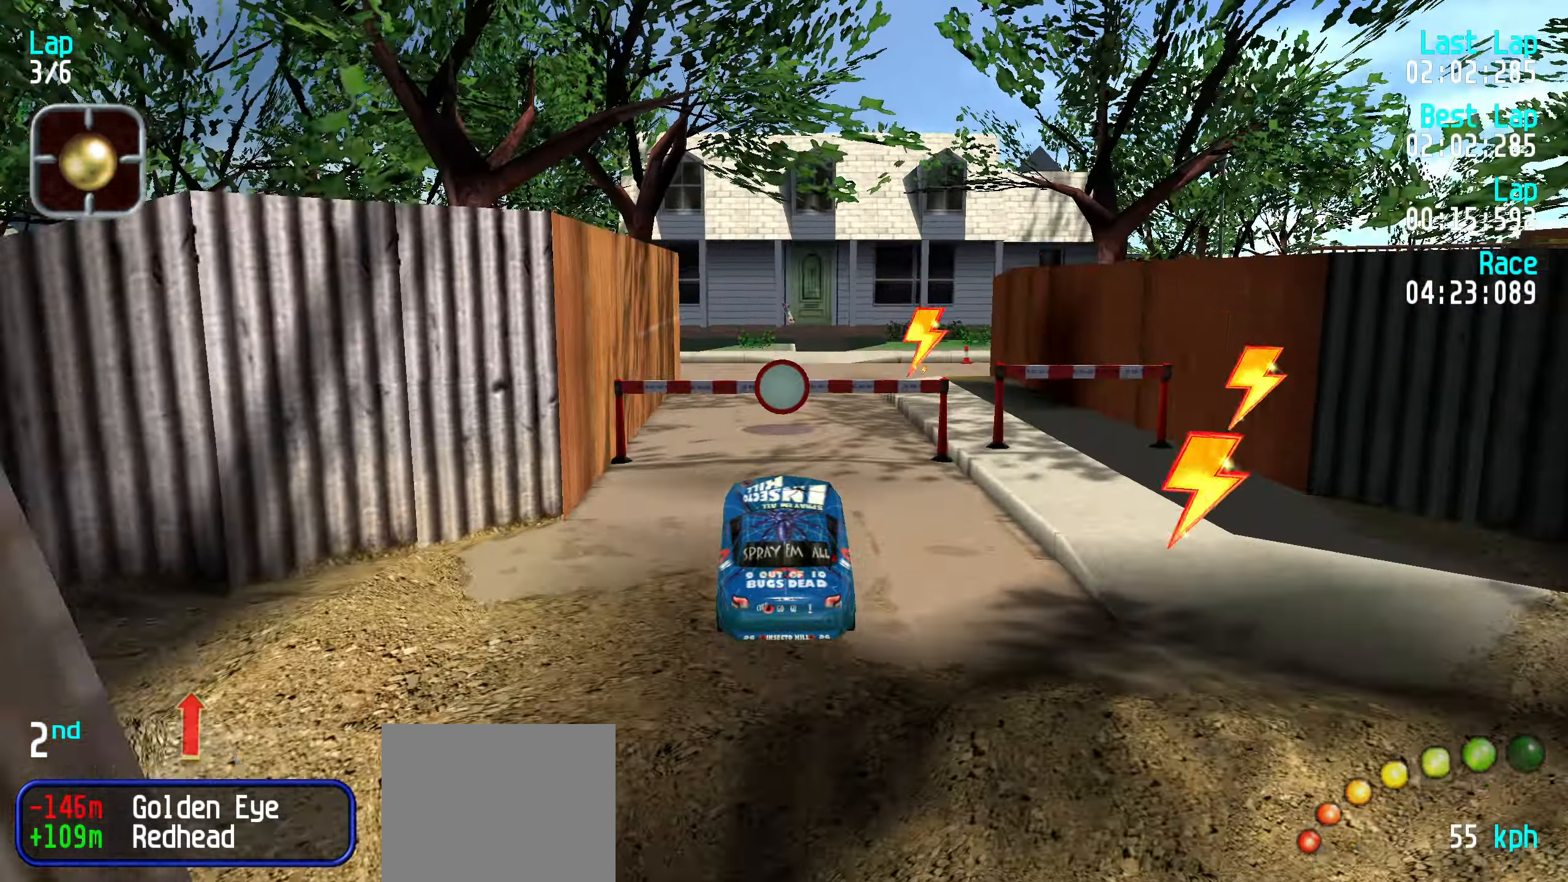
{"keys": ["up"], "events": []}
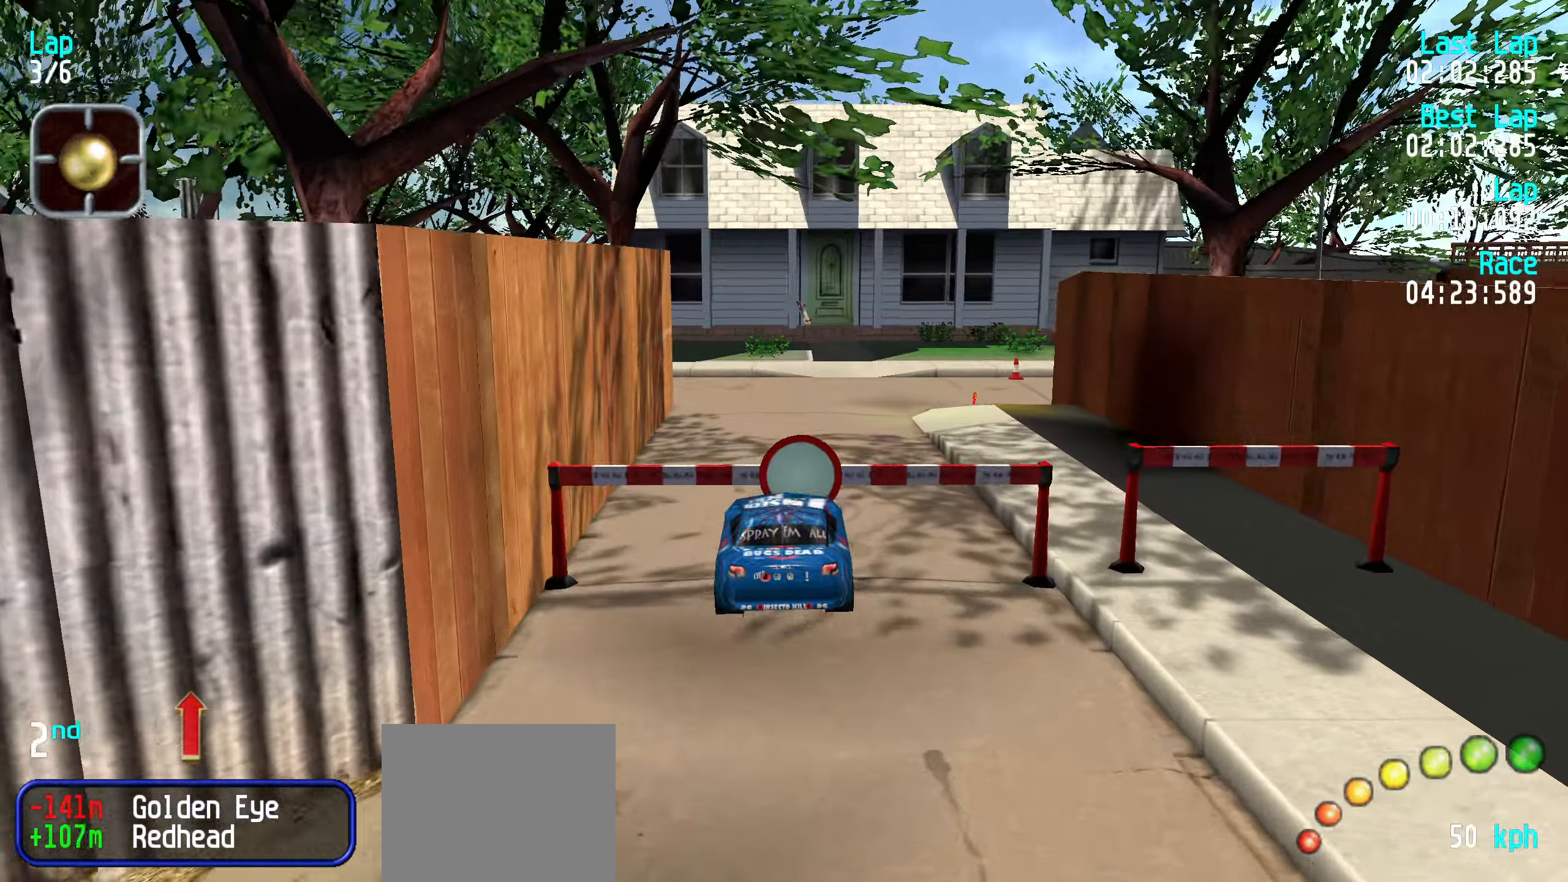
{"keys": ["up"], "events": []}
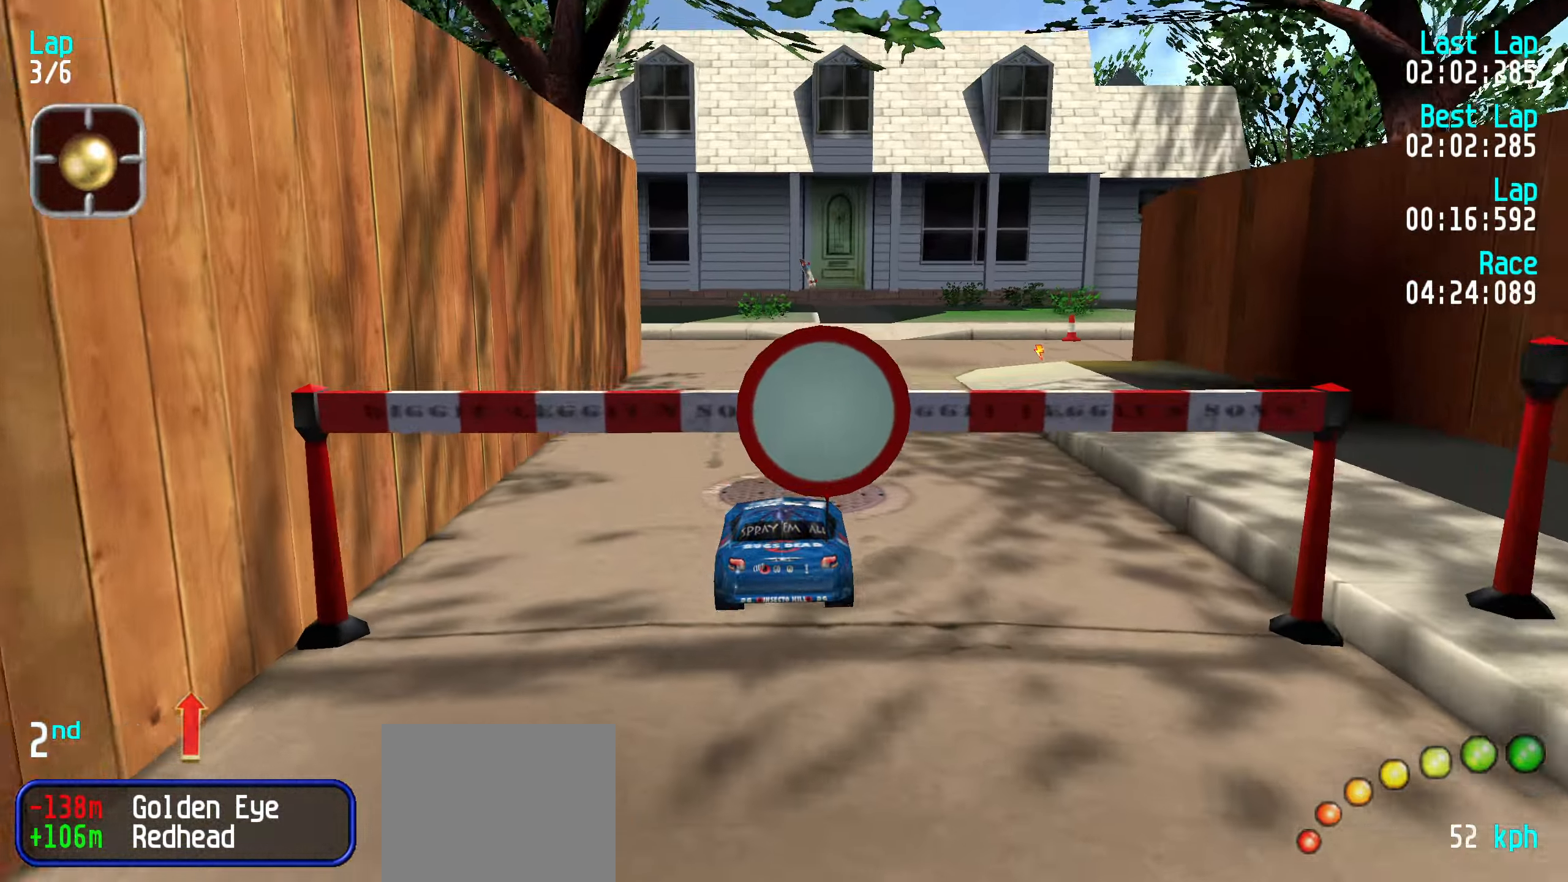
{"keys": ["up"], "events": [[383, "left", "down"], [433, "left", "up"]]}
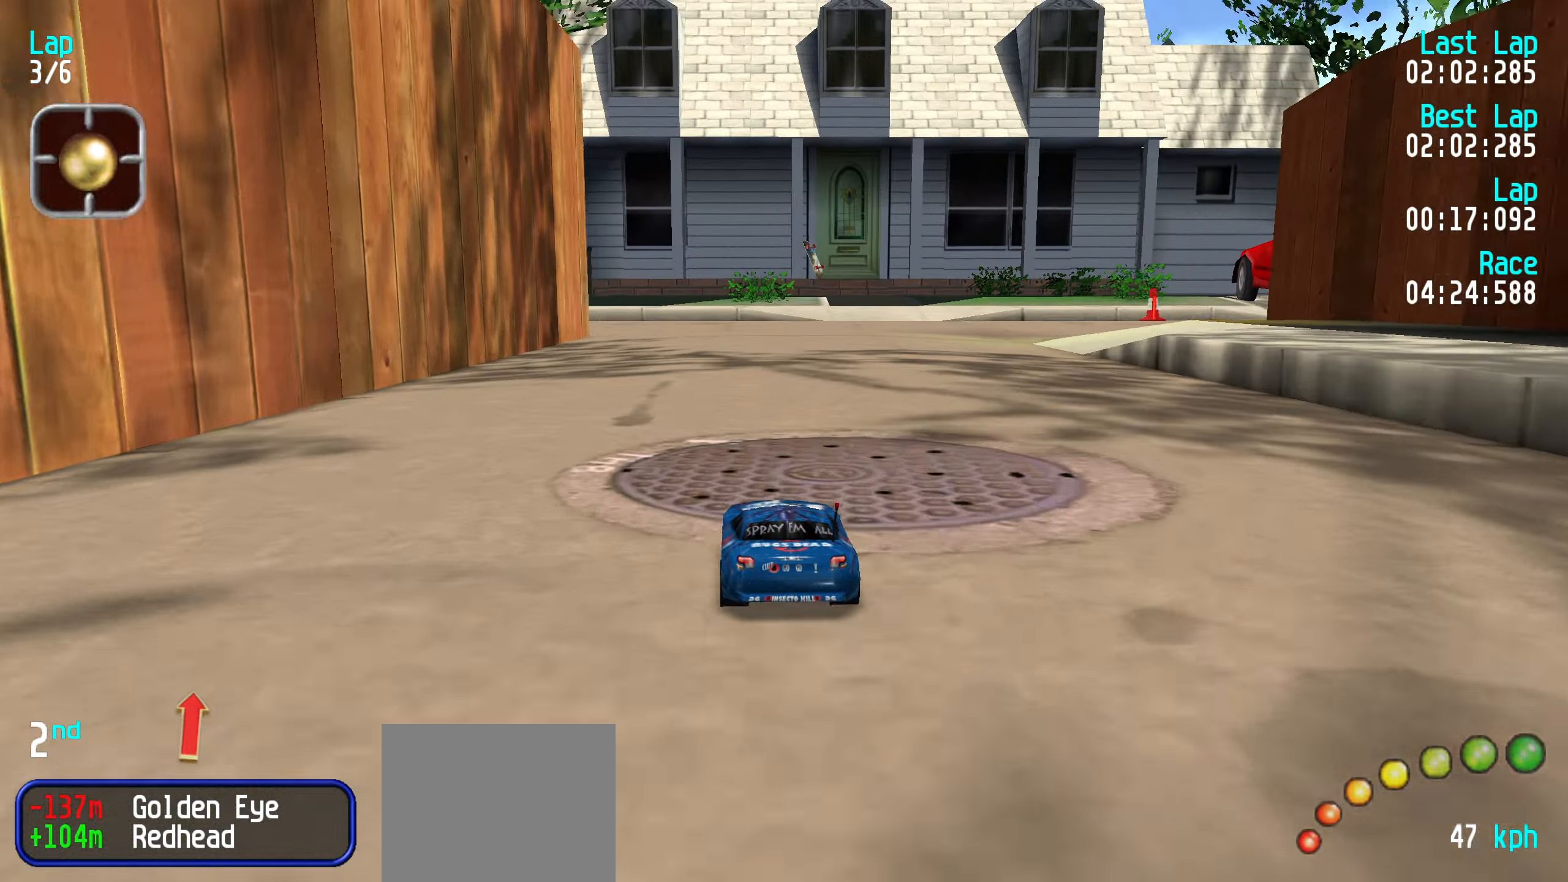
{"keys": ["right", "up"], "events": [[300, "right", "down"], [350, "right", "up"], [483, "right", "down"]]}
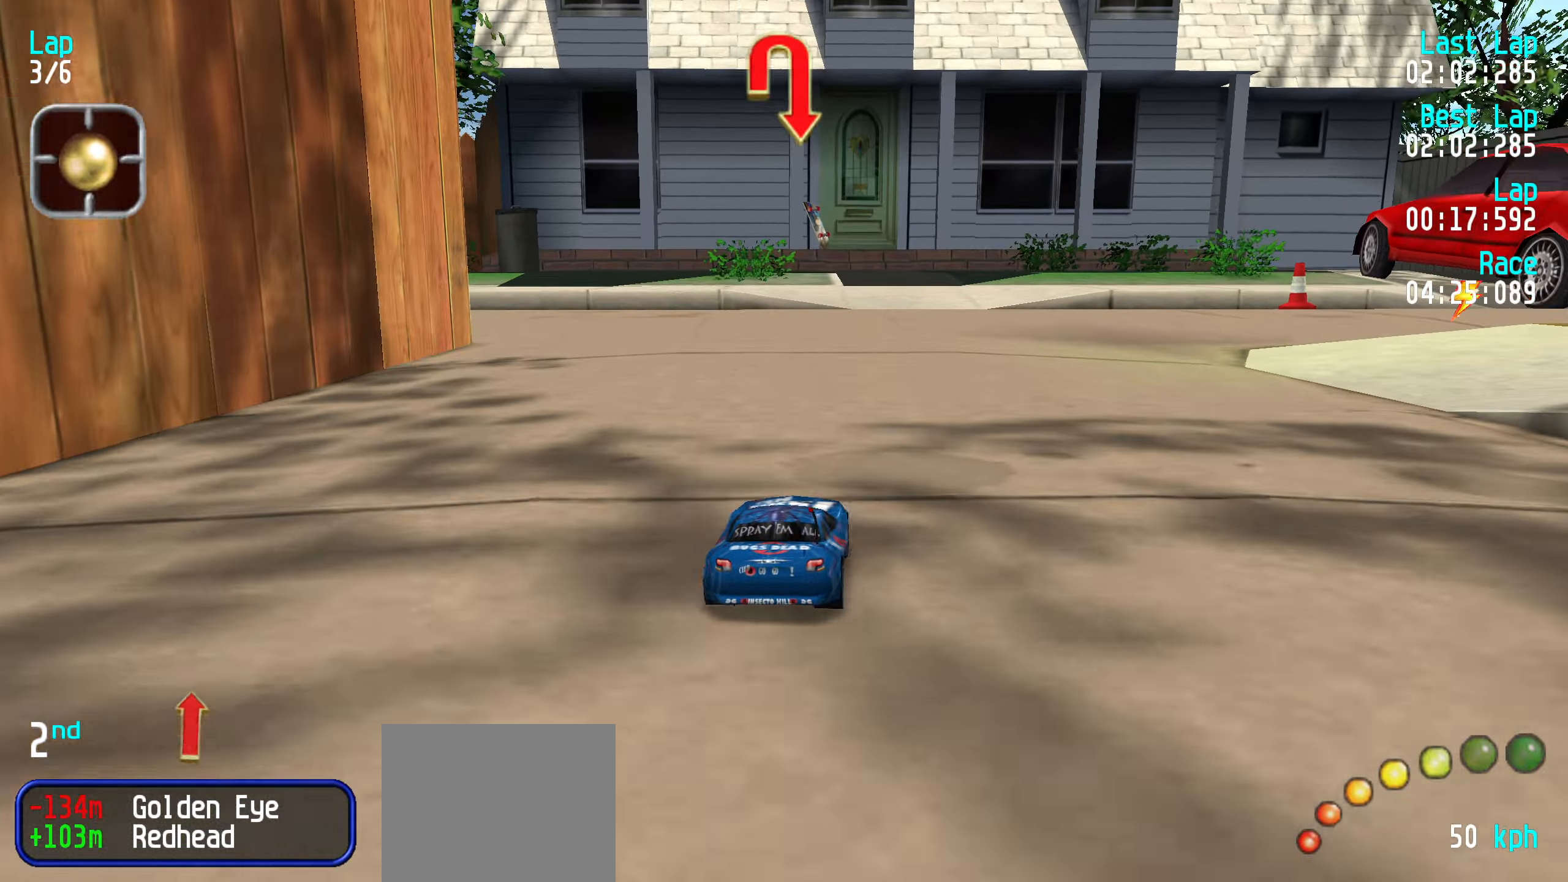
{"keys": ["right", "up"], "events": [[33, "right", "up"], [133, "right", "down"], [416, "up", "up"], [500, "up", "down"]]}
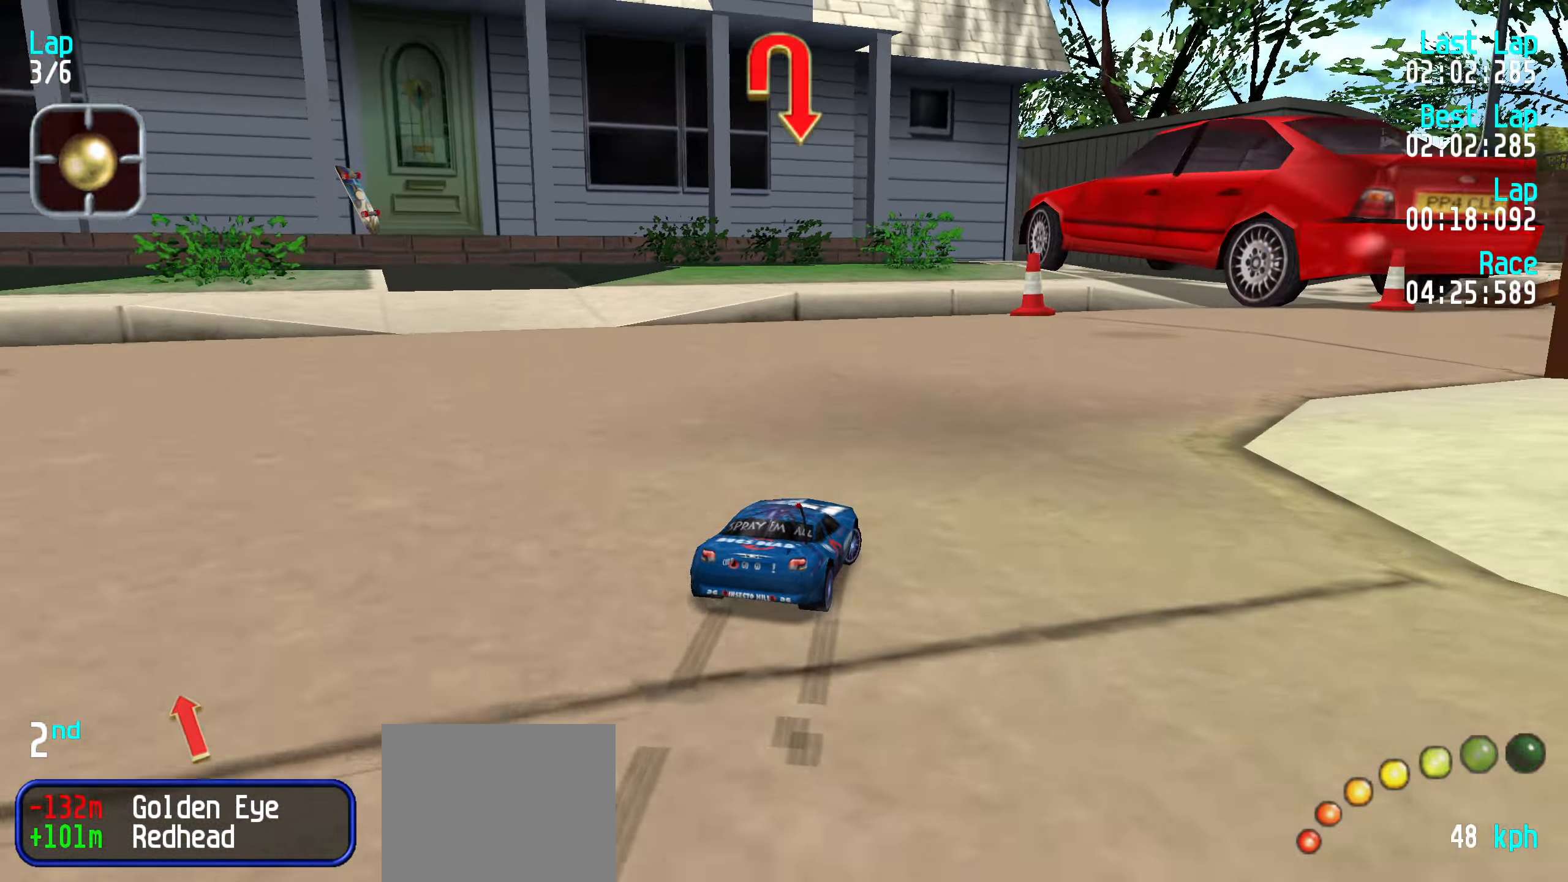
{"keys": ["right", "up"], "events": [[150, "up", "up"], [233, "up", "down"], [383, "up", "up"], [483, "up", "down"]]}
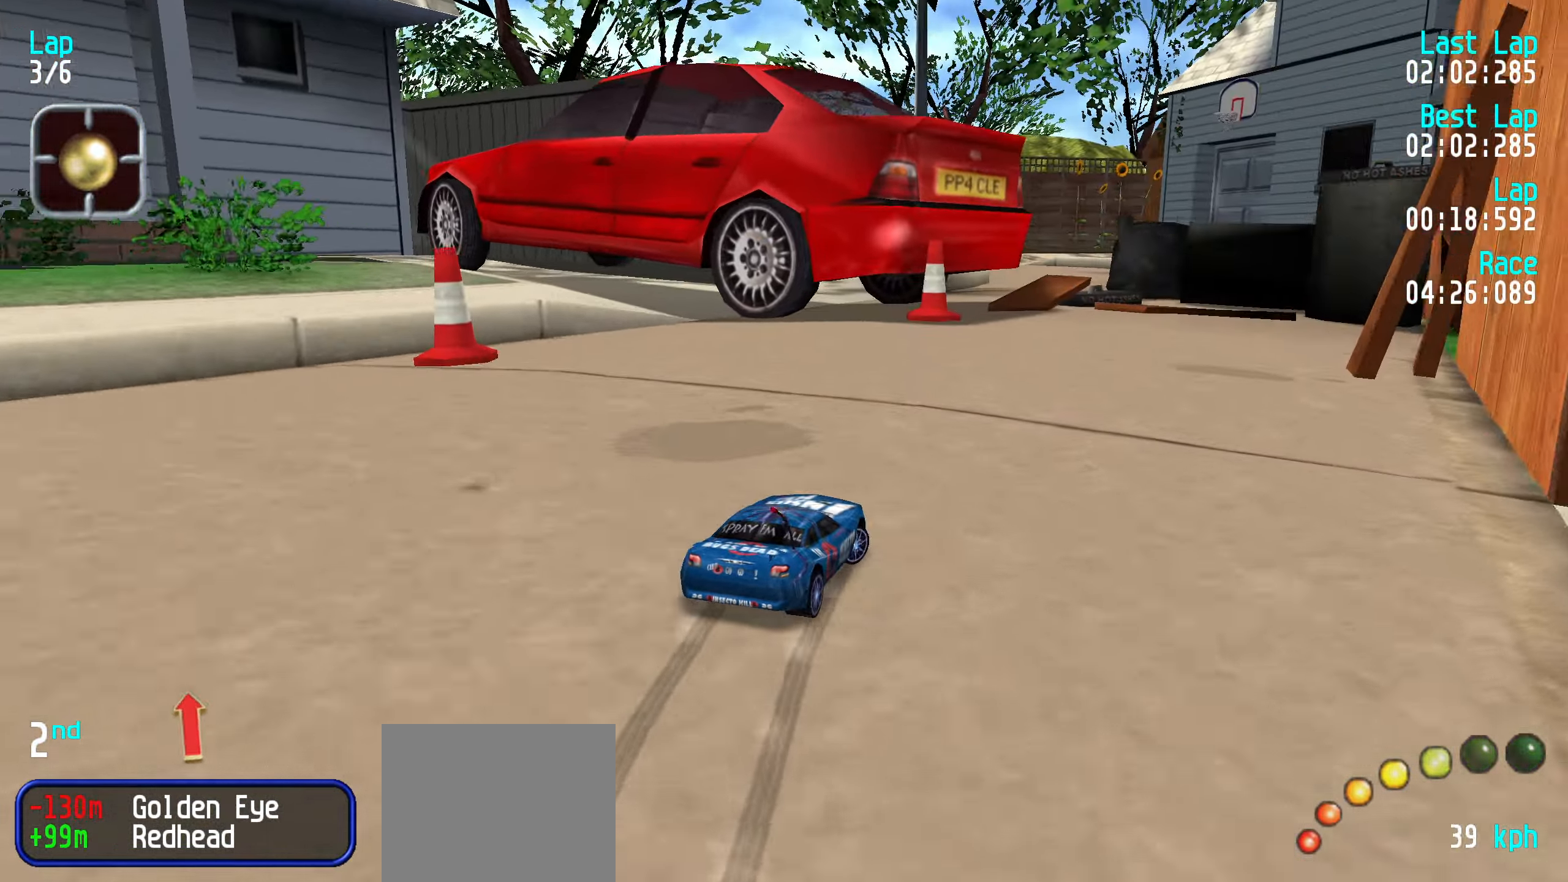
{"keys": [], "events": [[66, "up", "up"], [166, "up", "down"], [400, "right", "up"], [433, "up", "up"]]}
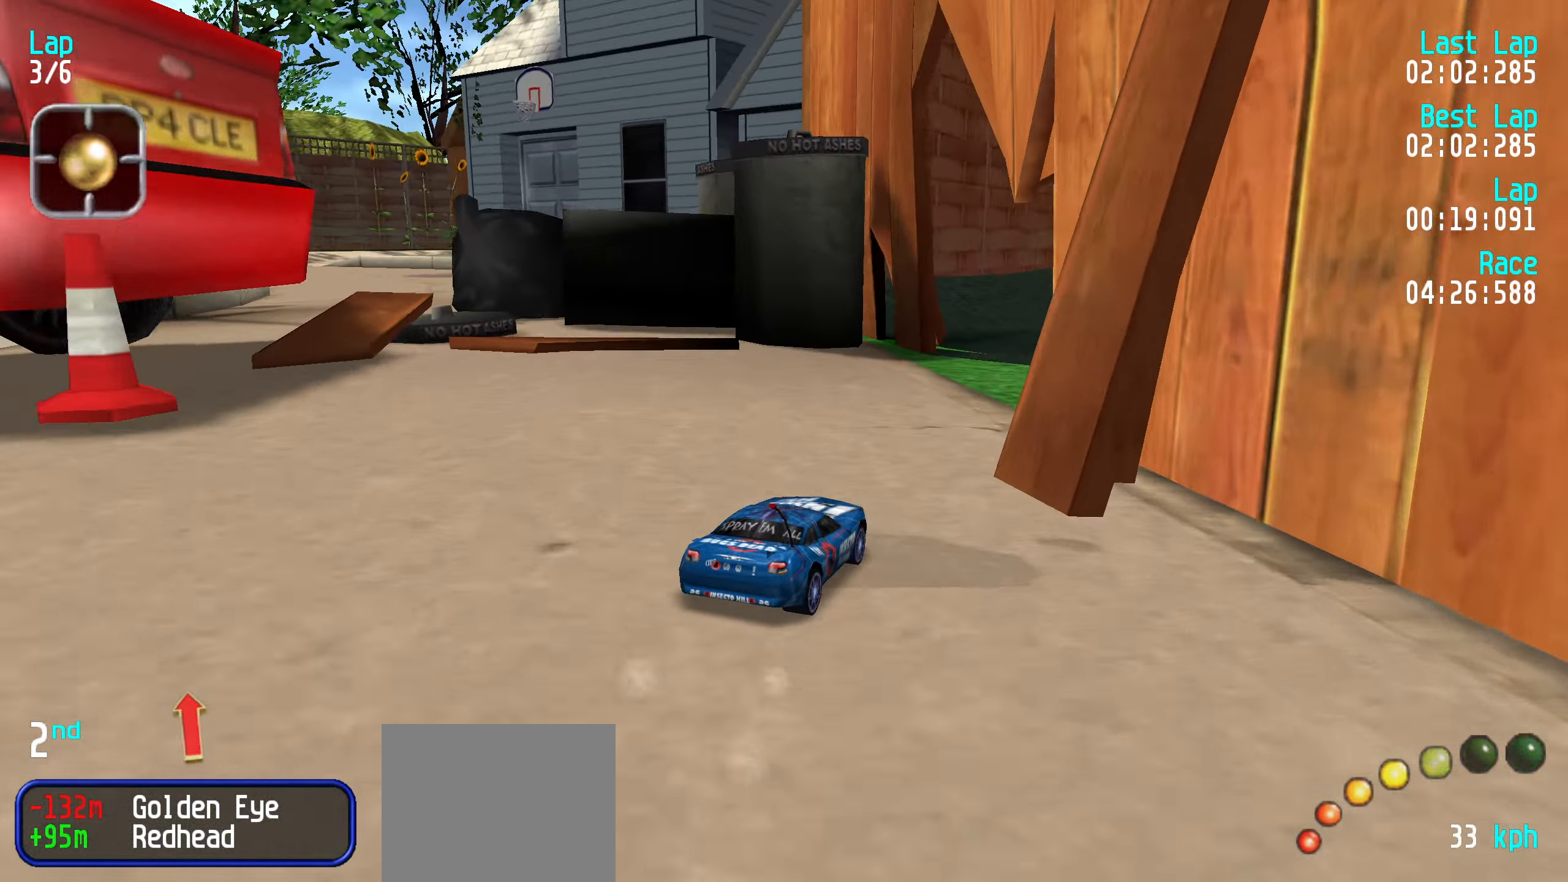
{"keys": ["right", "up"], "events": [[83, "up", "down"], [133, "up", "up"], [233, "right", "down"], [416, "right", "up"], [416, "up", "down"], [450, "right", "down"]]}
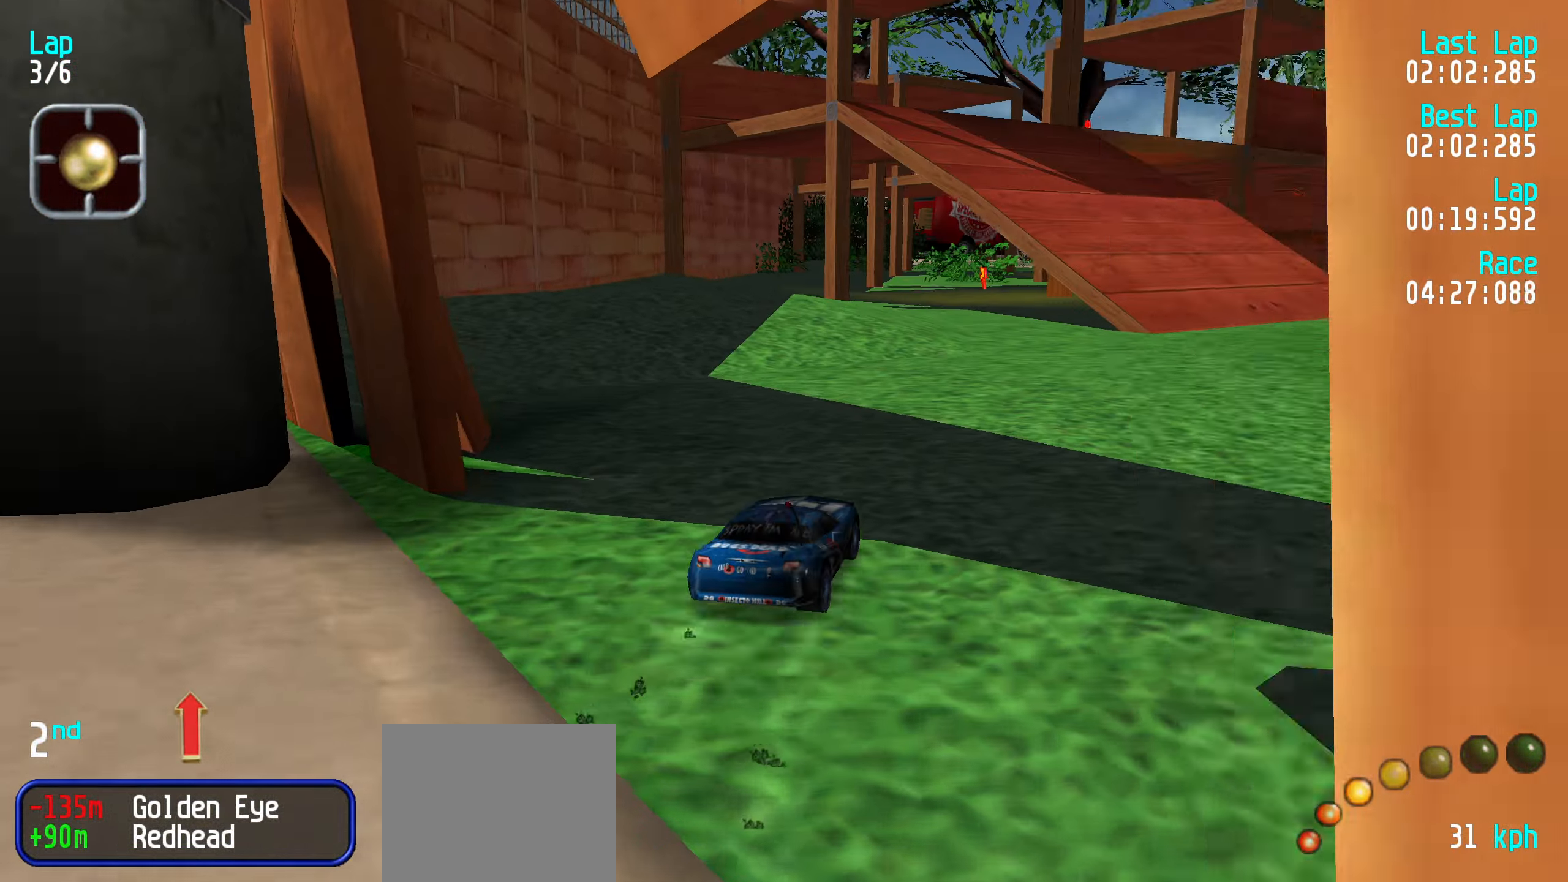
{"keys": [], "events": [[66, "right", "up"], [150, "right", "down"], [233, "right", "up"], [233, "up", "up"], [333, "right", "down"], [333, "up", "down"], [433, "right", "up"], [466, "up", "up"]]}
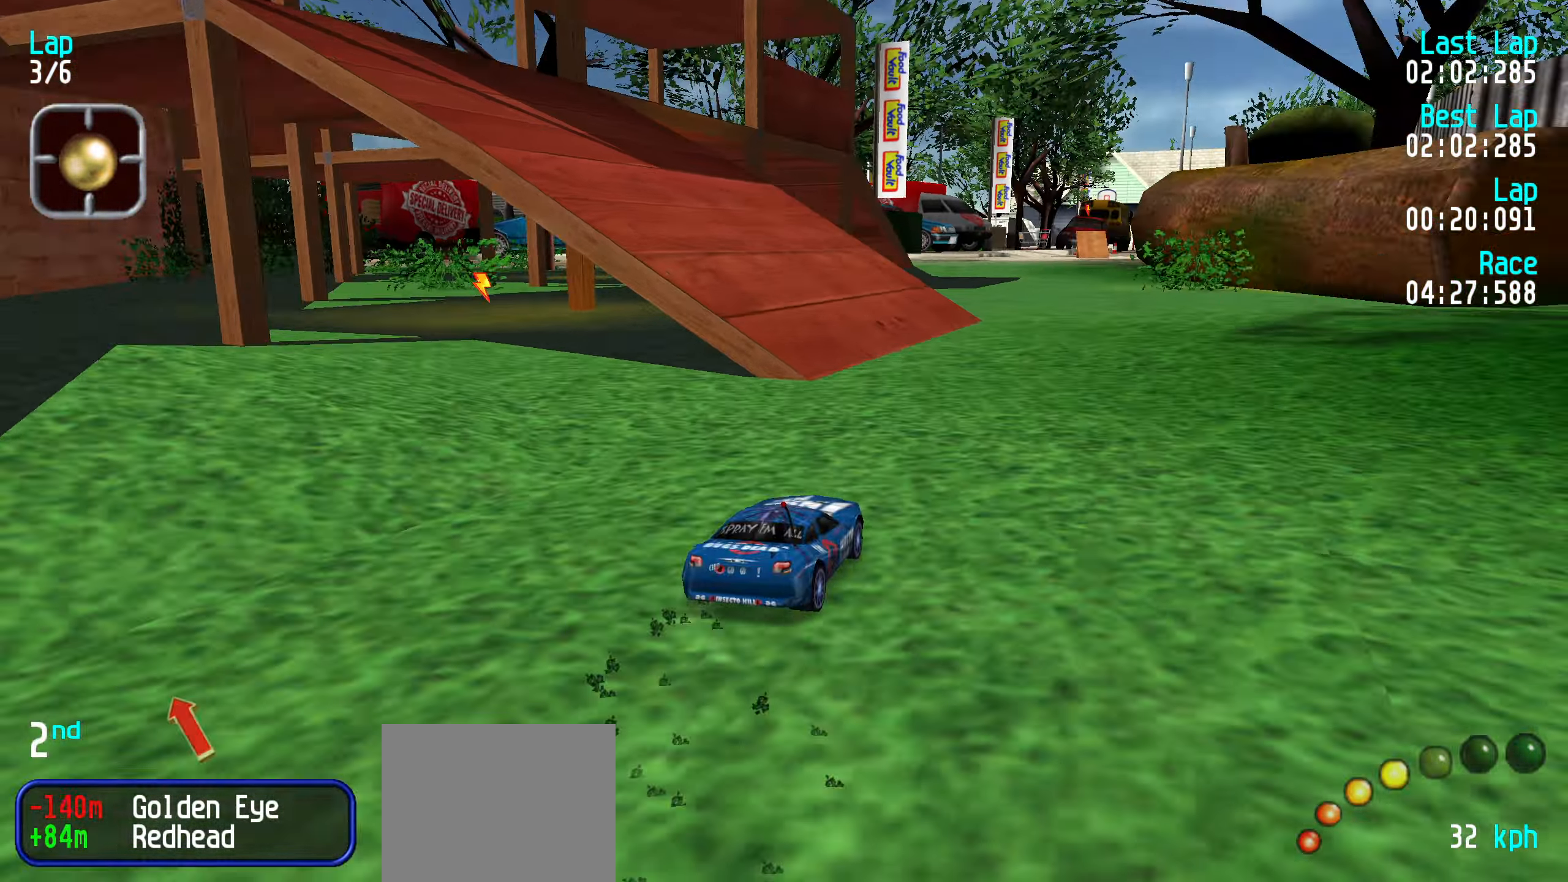
{"keys": ["right", "up"], "events": [[33, "left", "down"], [33, "up", "down"], [116, "left", "up"], [216, "left", "down"], [350, "left", "up"], [450, "right", "down"]]}
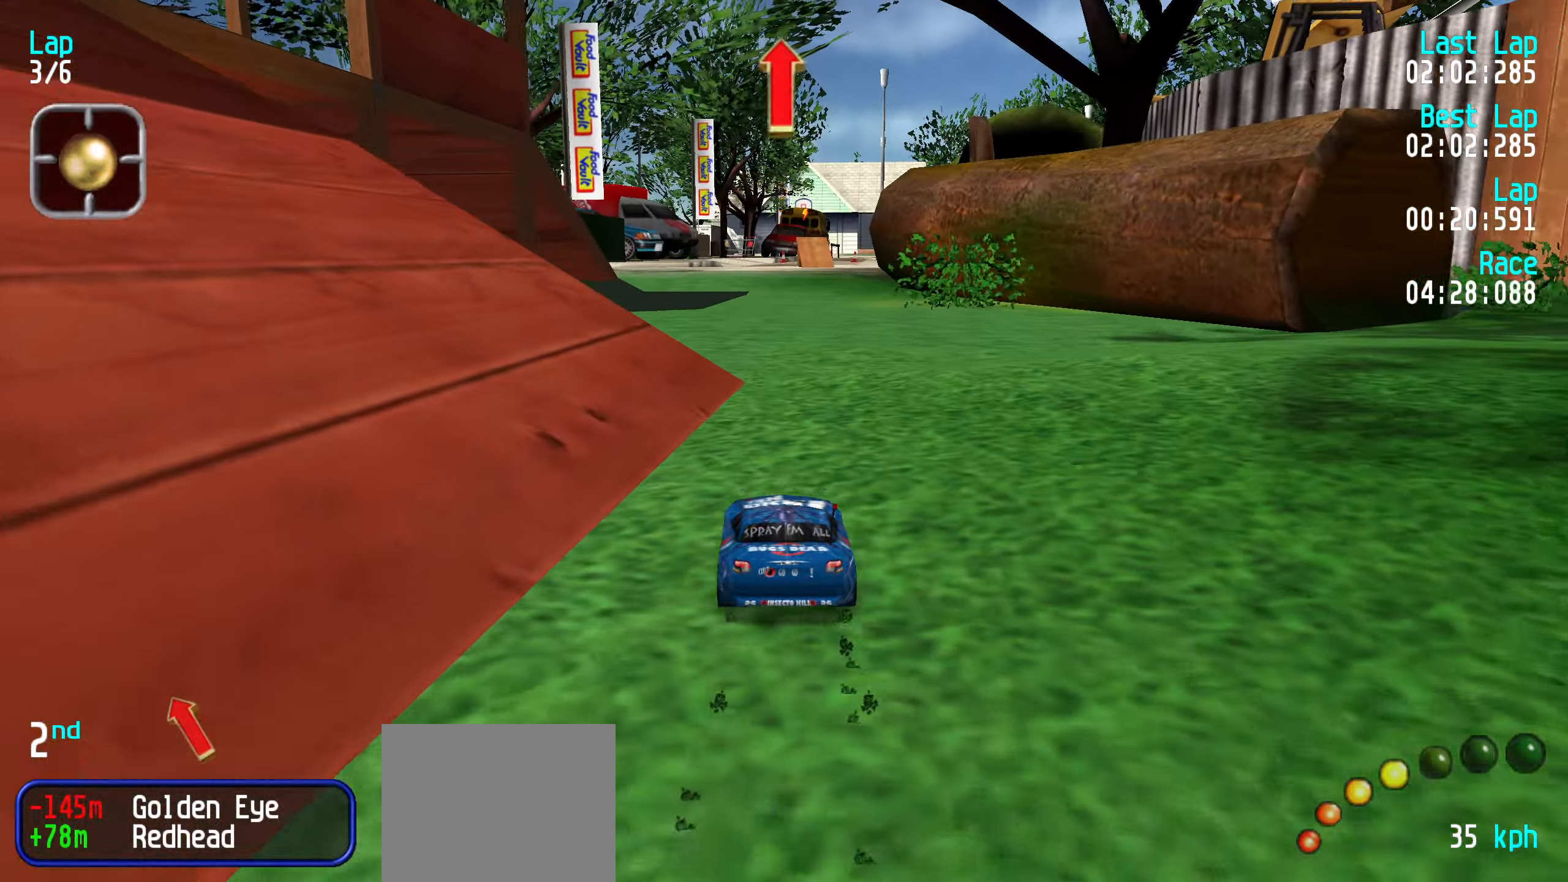
{"keys": ["up"], "events": [[33, "right", "up"], [133, "left", "down"], [183, "left", "up"]]}
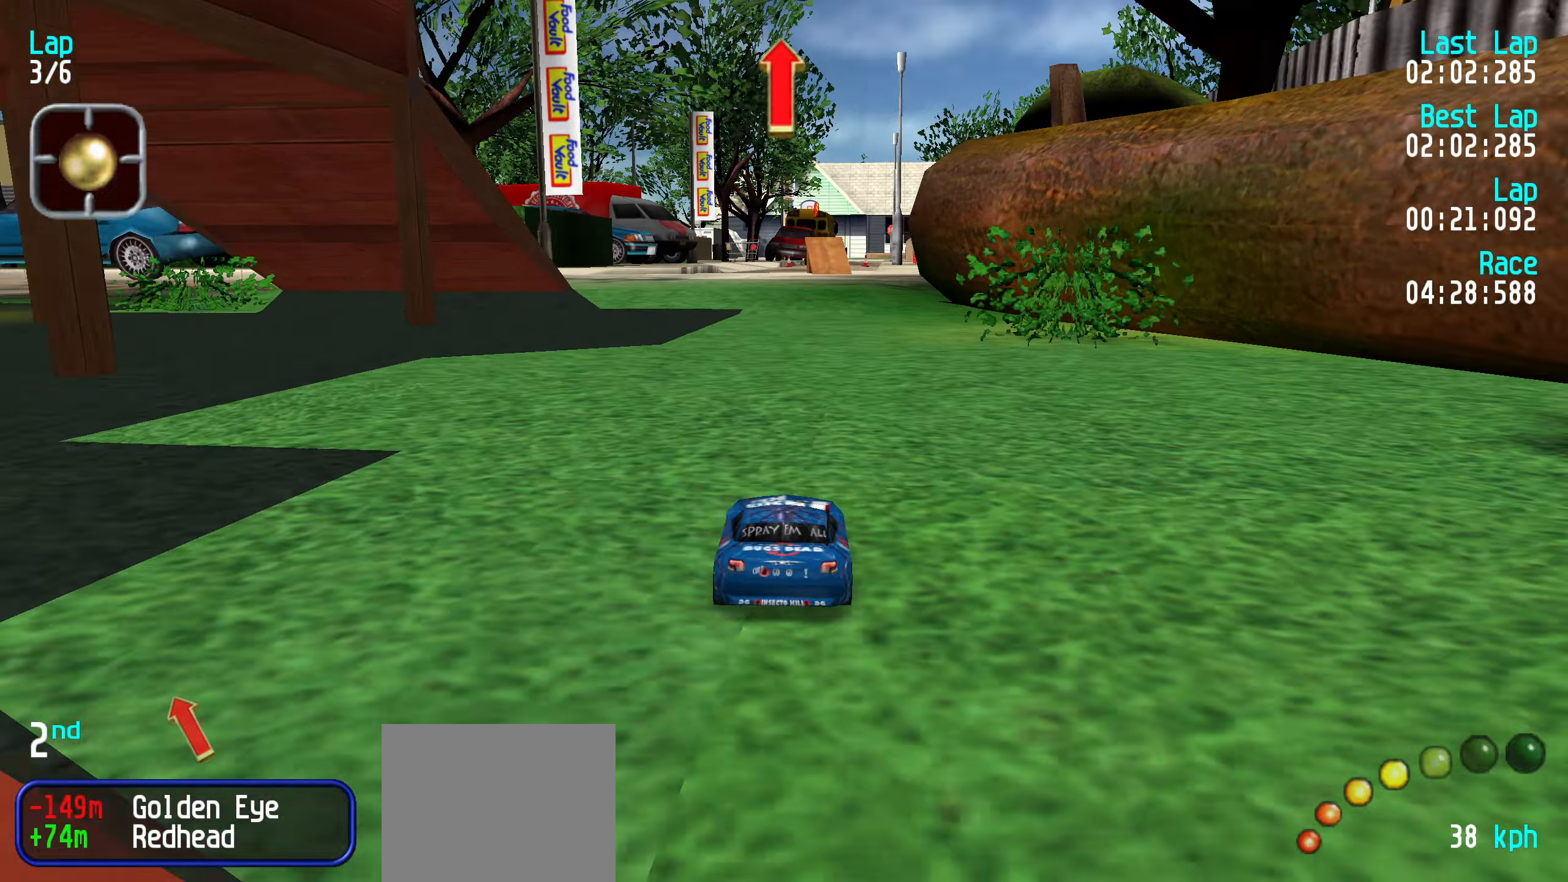
{"keys": ["up"], "events": []}
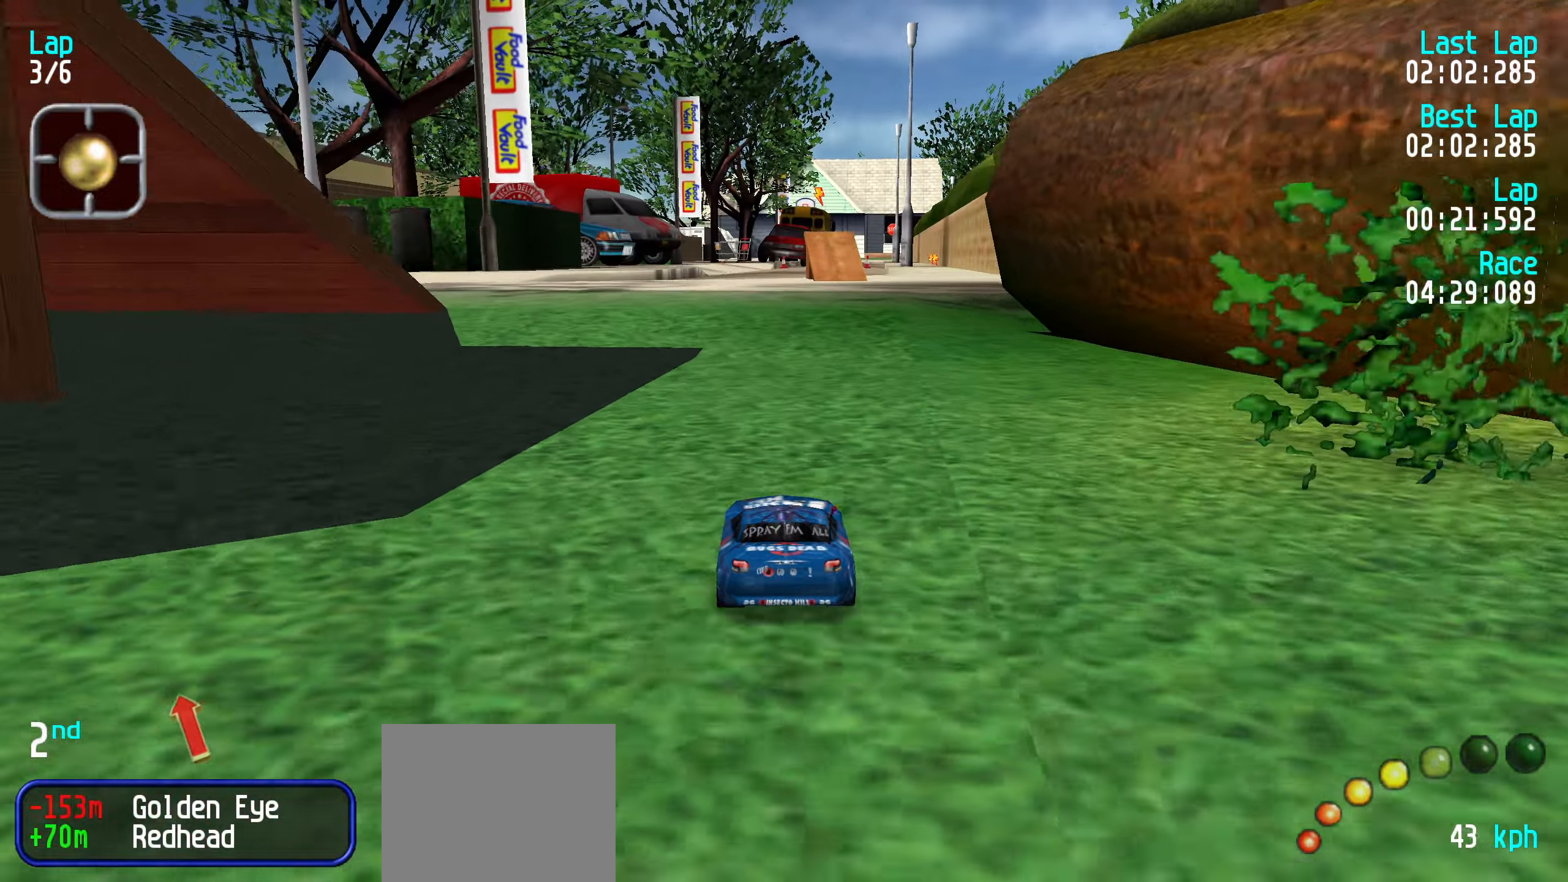
{"keys": ["up"], "events": [[350, "right", "down"], [400, "right", "up"]]}
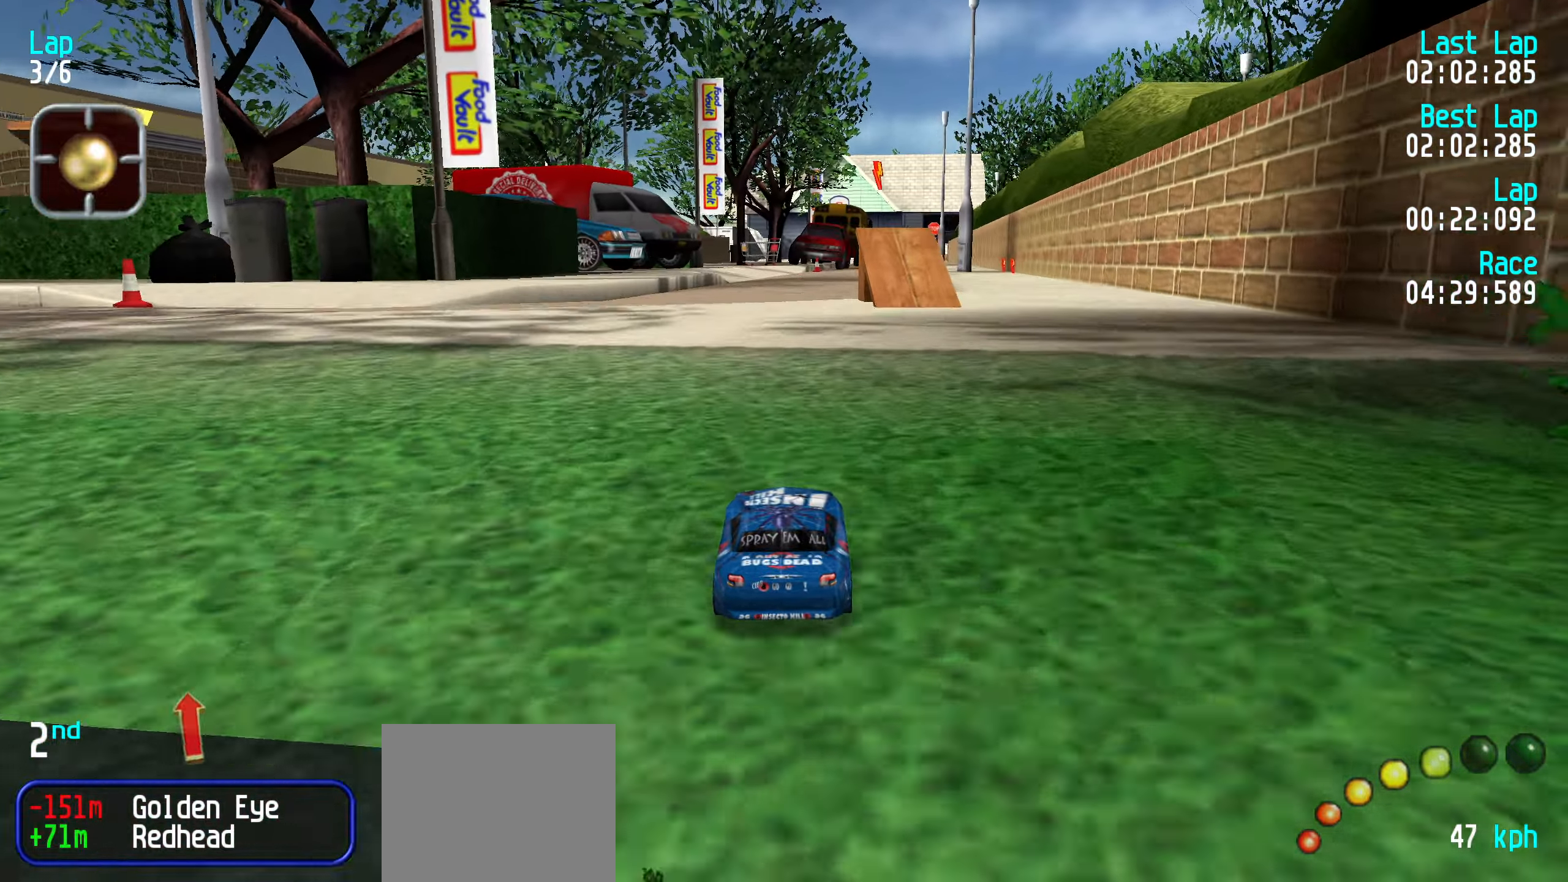
{"keys": ["up"], "events": [[417, "right", "down"], [467, "right", "up"]]}